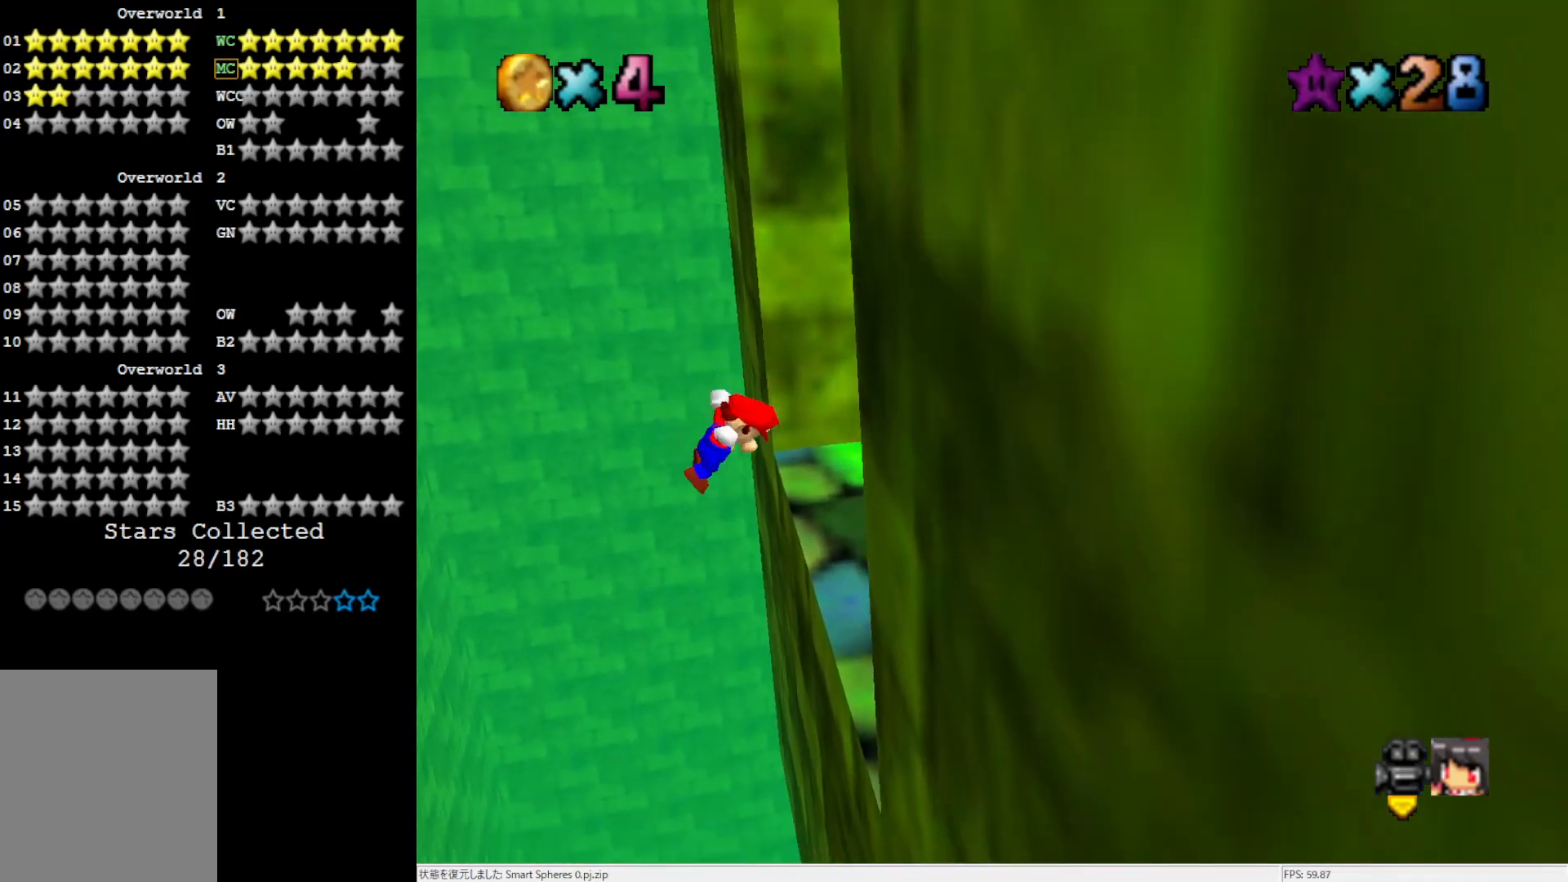
Gameplay with a controller (Nintendo layout); each line is a JSON object with the inputs held at the frame after it. "events" lists button and stick changes between this image and that frame as [ms after this image, input, new state], when the widget could be followed in between. Not read: L3 R3.
{"buttons": ["A"], "left_stick": "right", "events": [[167, "A", "down"]]}
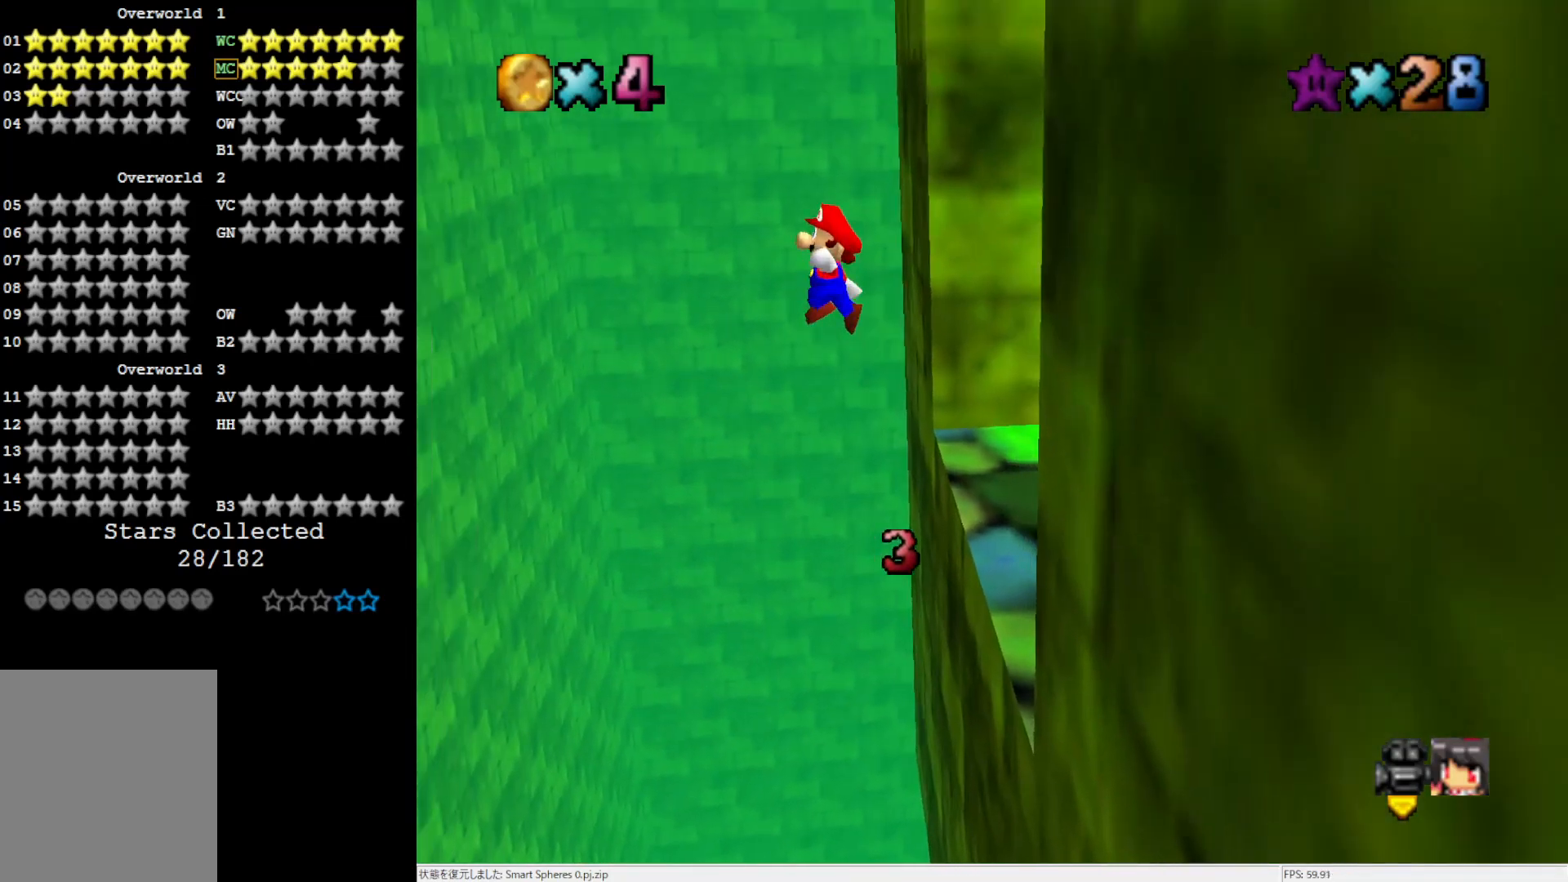
{"buttons": [], "left_stick": "right", "events": [[417, "A", "up"]]}
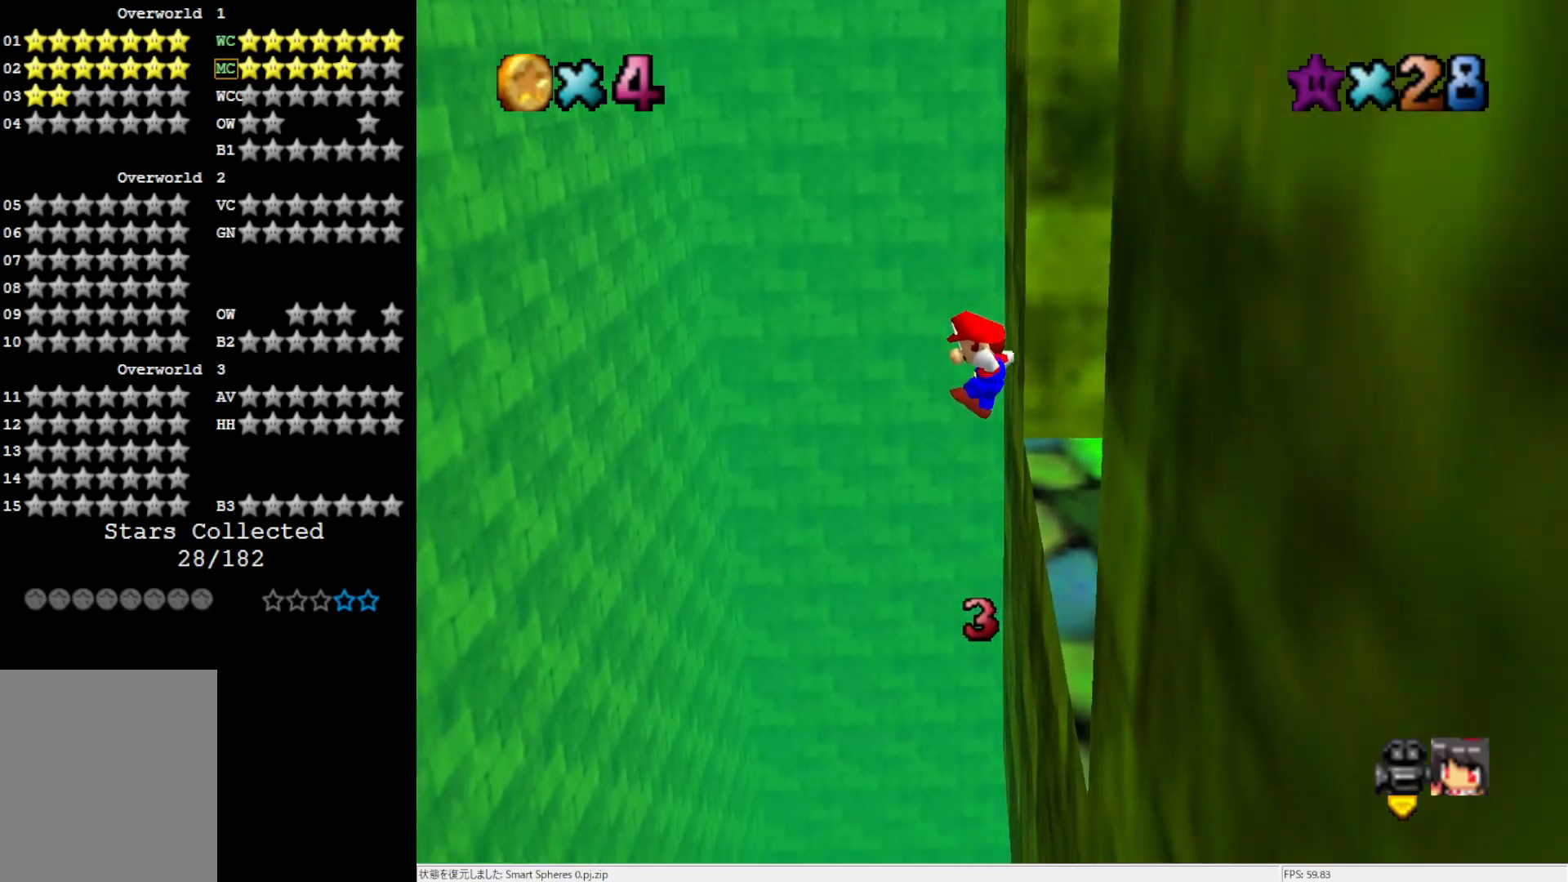
{"buttons": [], "left_stick": "center", "events": [[267, "A", "down"], [400, "A", "up"], [400, "left_stick", "center"]]}
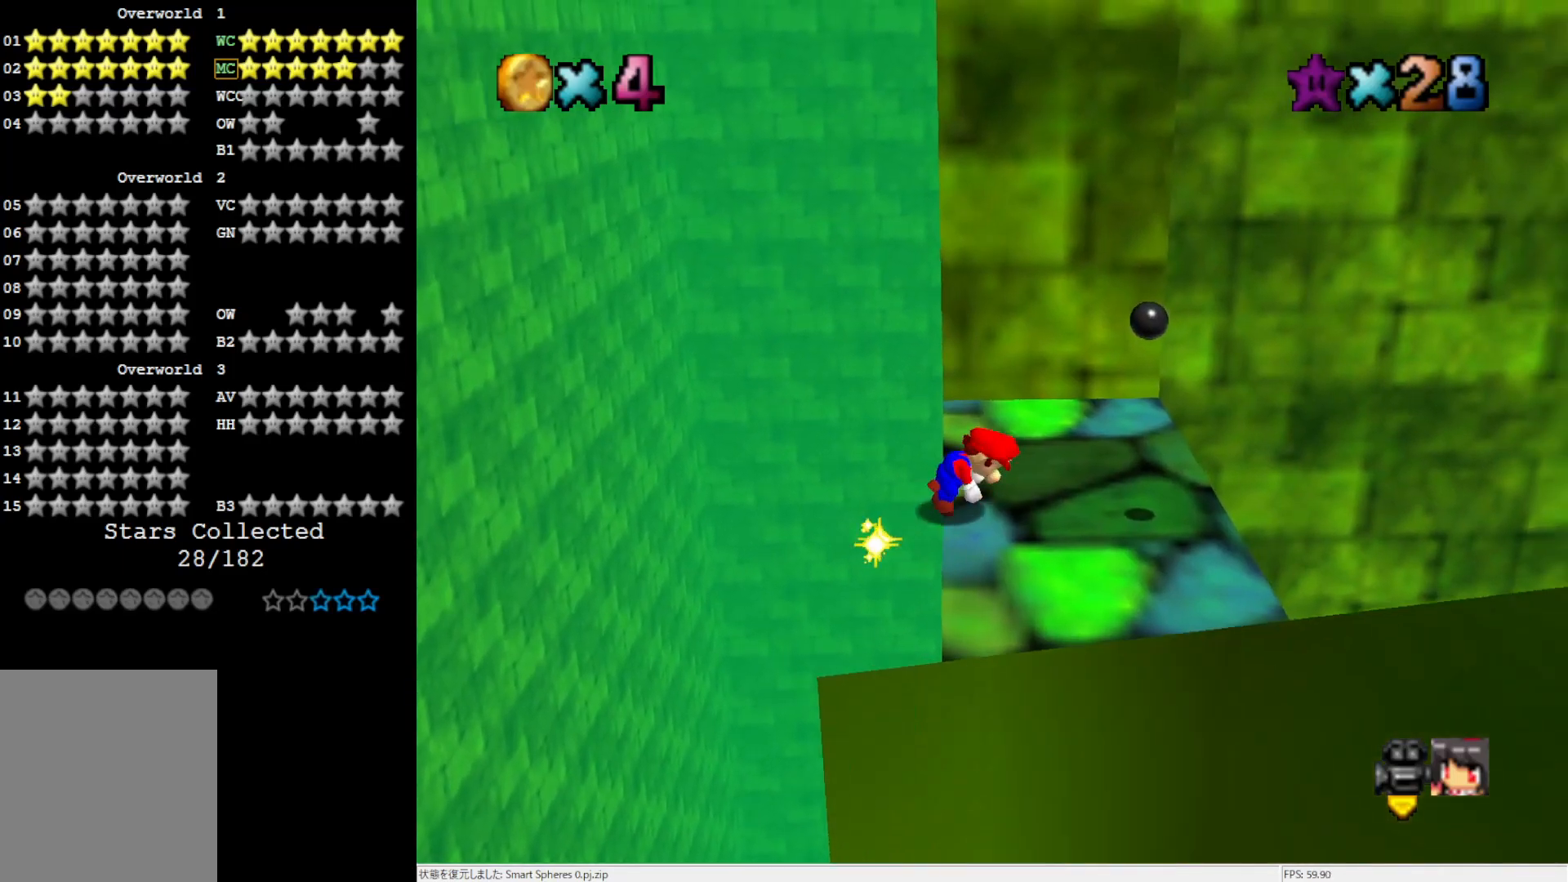
{"buttons": [], "left_stick": "right", "events": [[67, "left_stick", "right"]]}
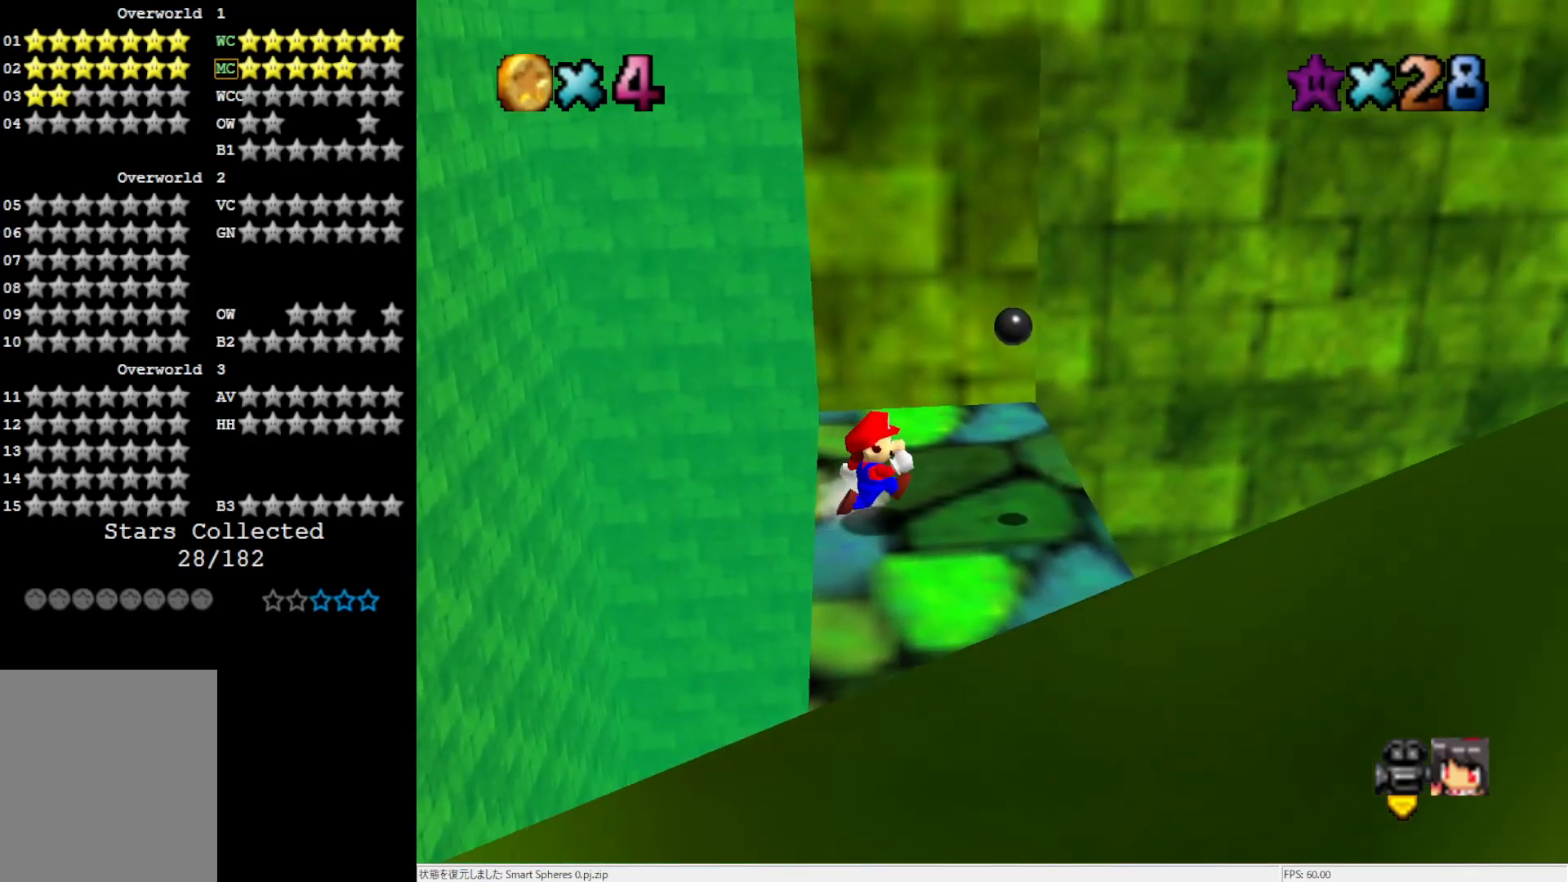
{"buttons": [], "left_stick": "right", "events": [[100, "A", "down"], [450, "A", "up"]]}
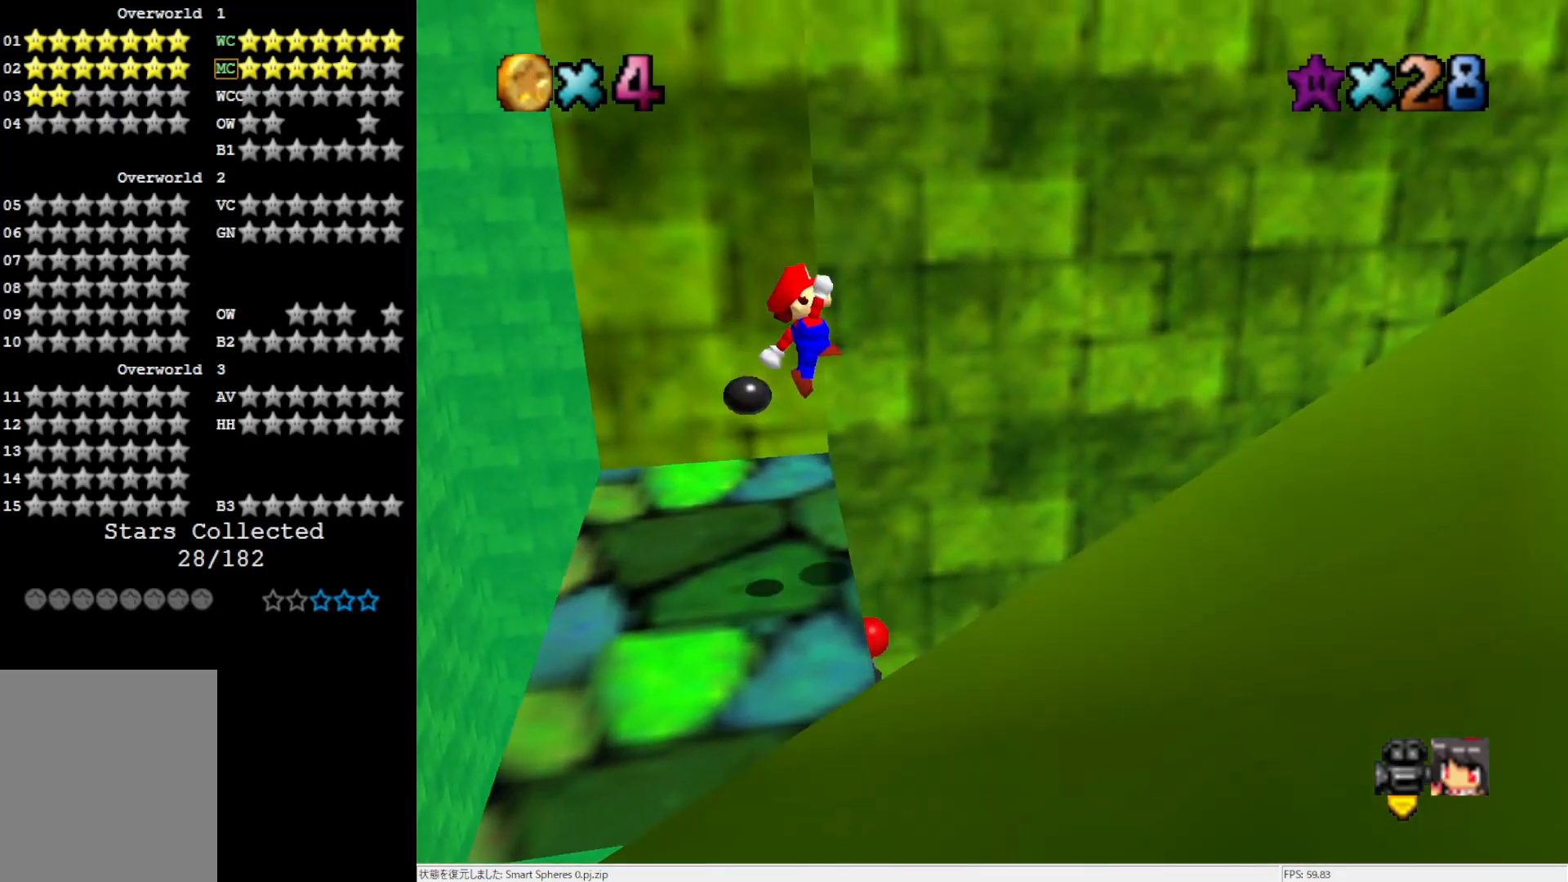
{"buttons": [], "left_stick": "up", "events": [[67, "C_LEFT", "down"], [150, "C_LEFT", "up"], [217, "C_LEFT", "down"], [300, "C_LEFT", "up"], [300, "left_stick", "up-right"], [450, "left_stick", "up"]]}
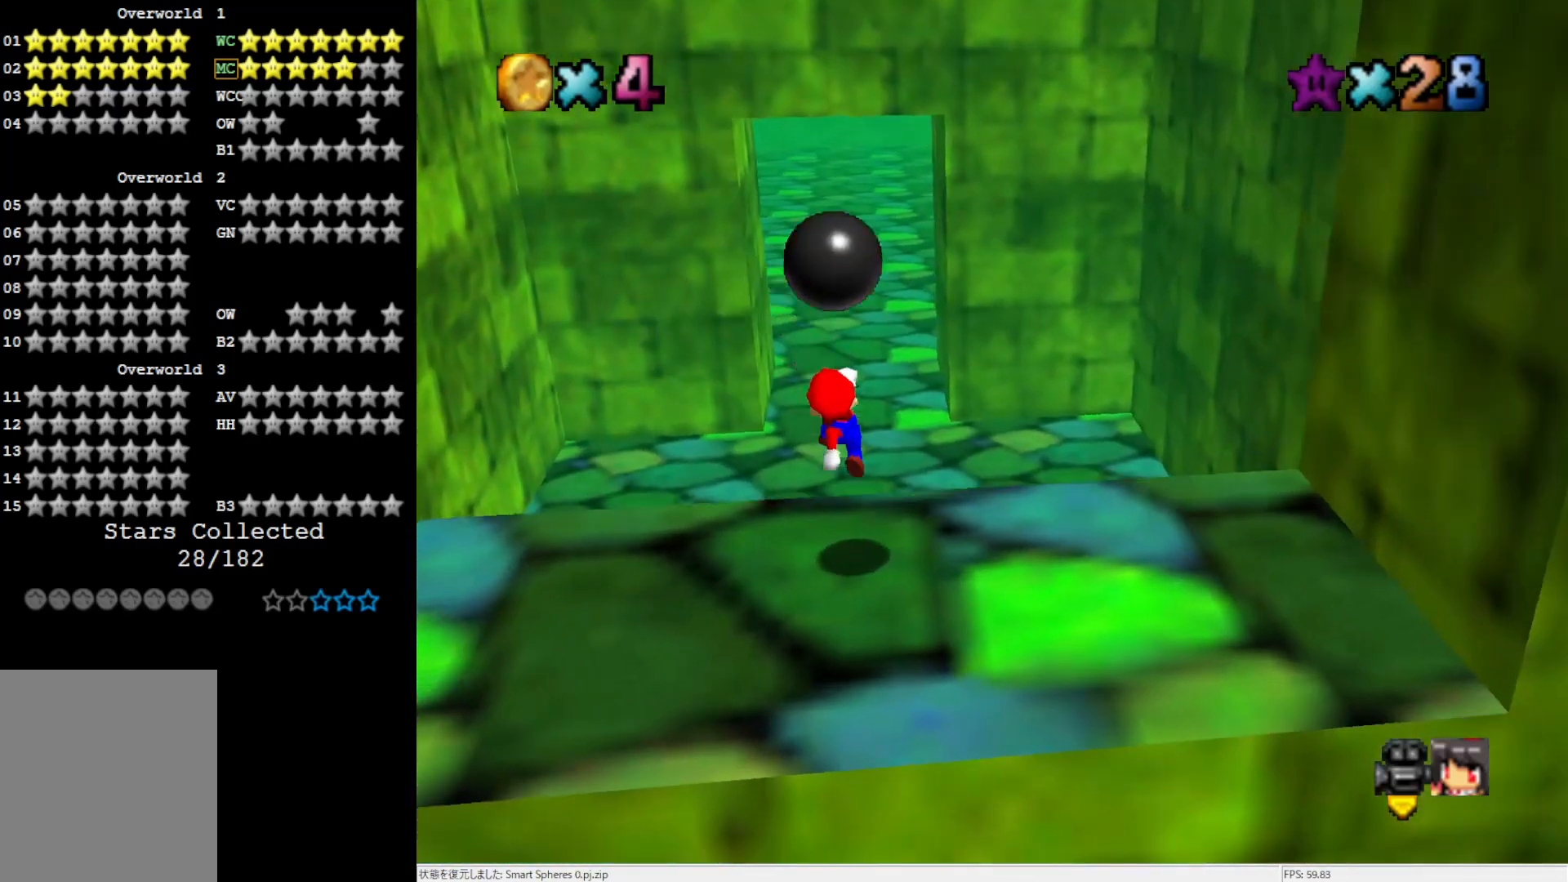
{"buttons": ["B"], "left_stick": "up", "events": [[100, "B", "down"], [183, "B", "up"], [317, "B", "down"], [367, "B", "up"], [483, "B", "down"]]}
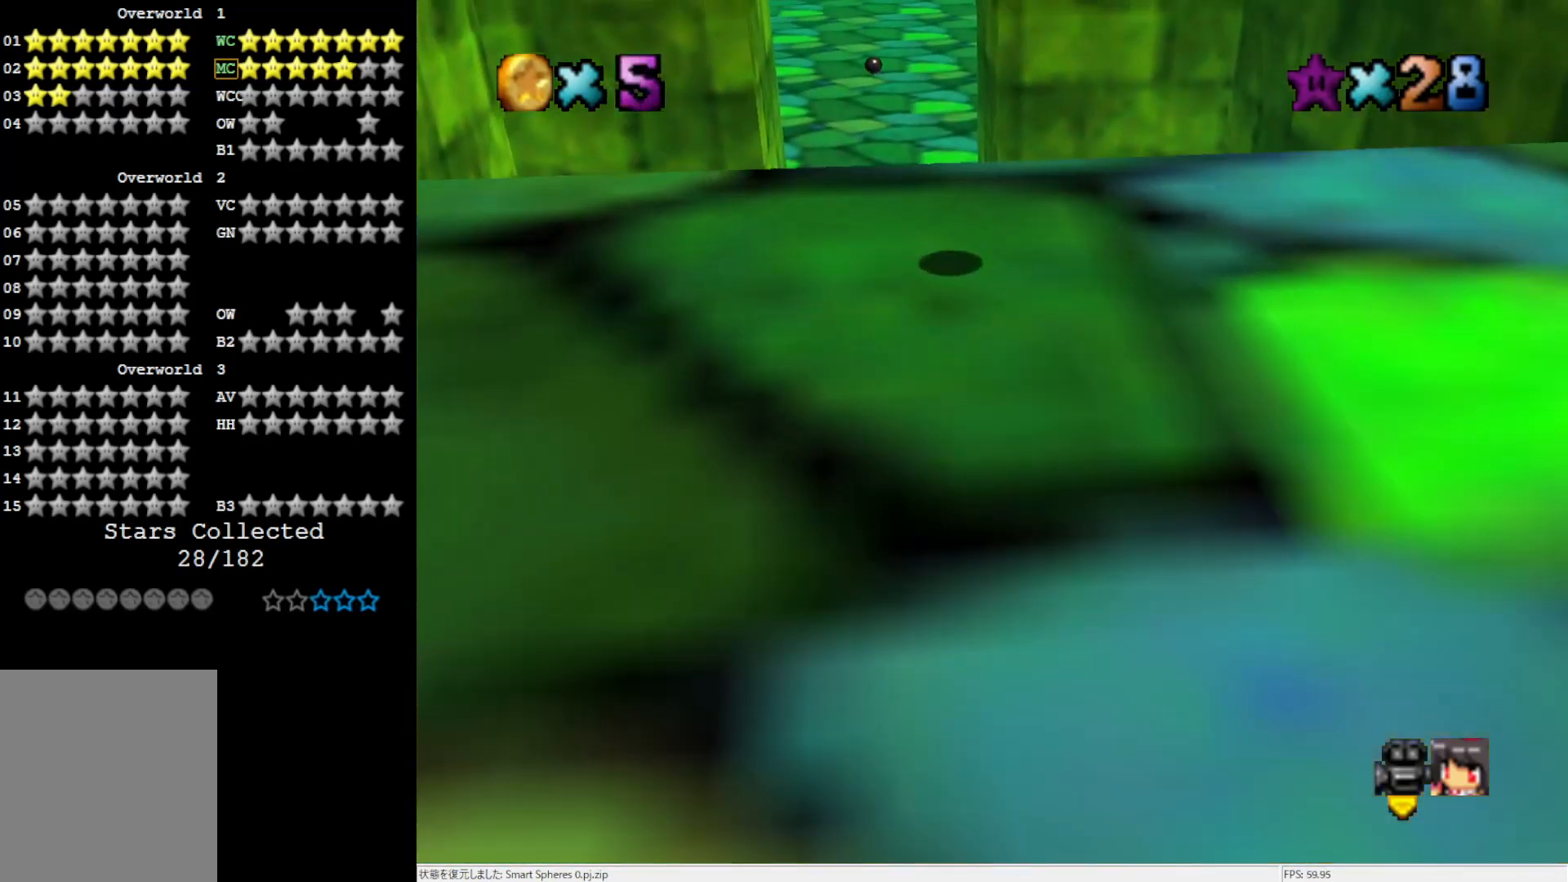
{"buttons": [], "left_stick": "up", "events": [[33, "B", "up"]]}
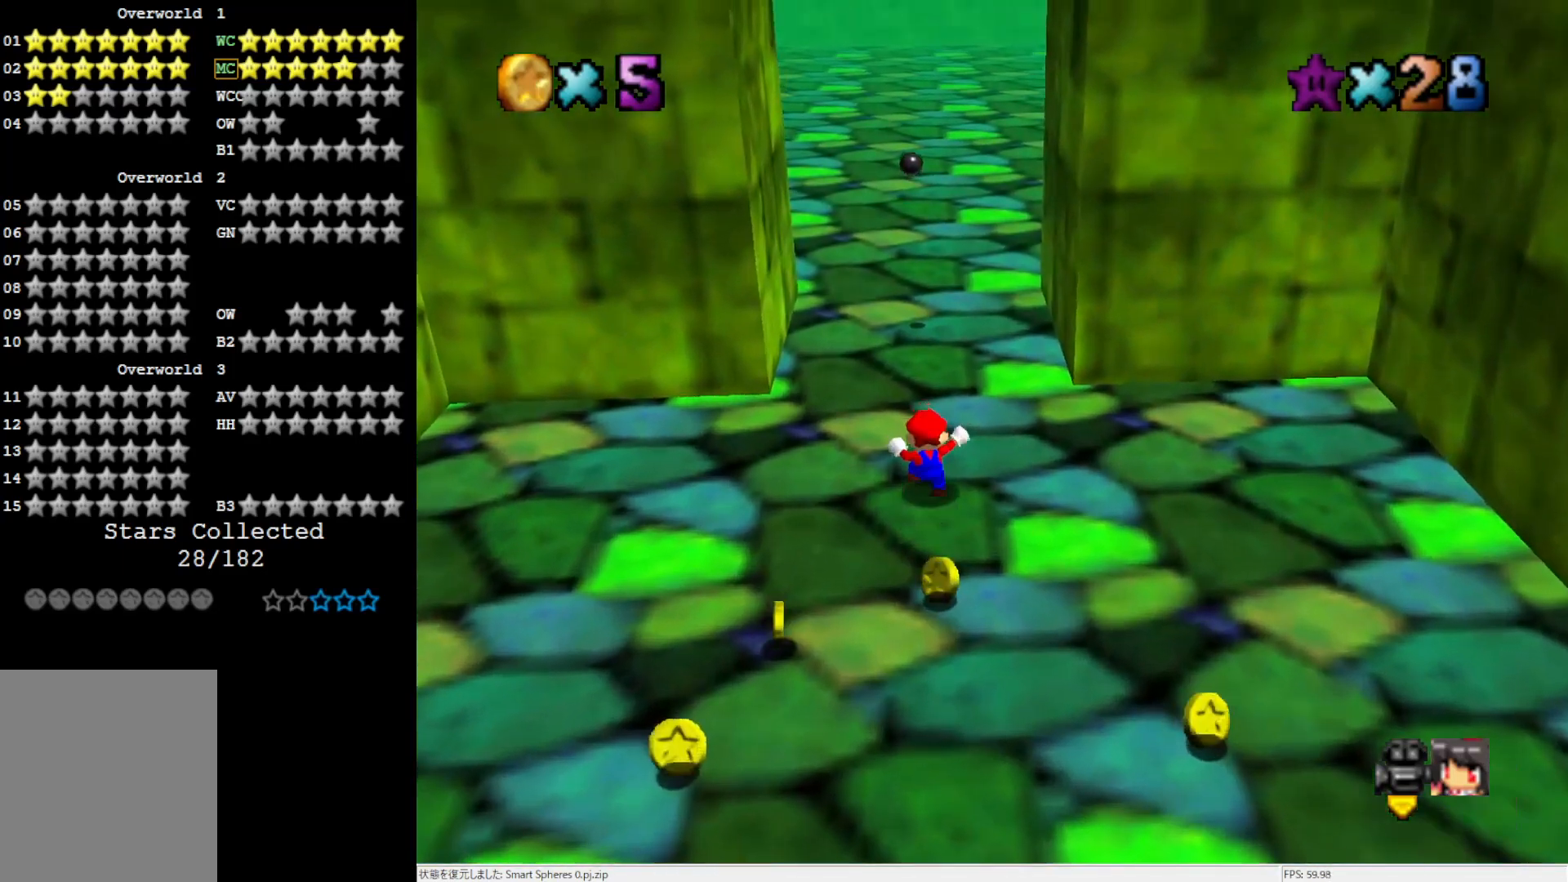
{"buttons": ["B"], "left_stick": "up", "events": [[50, "B", "down"], [133, "B", "up"], [450, "B", "down"]]}
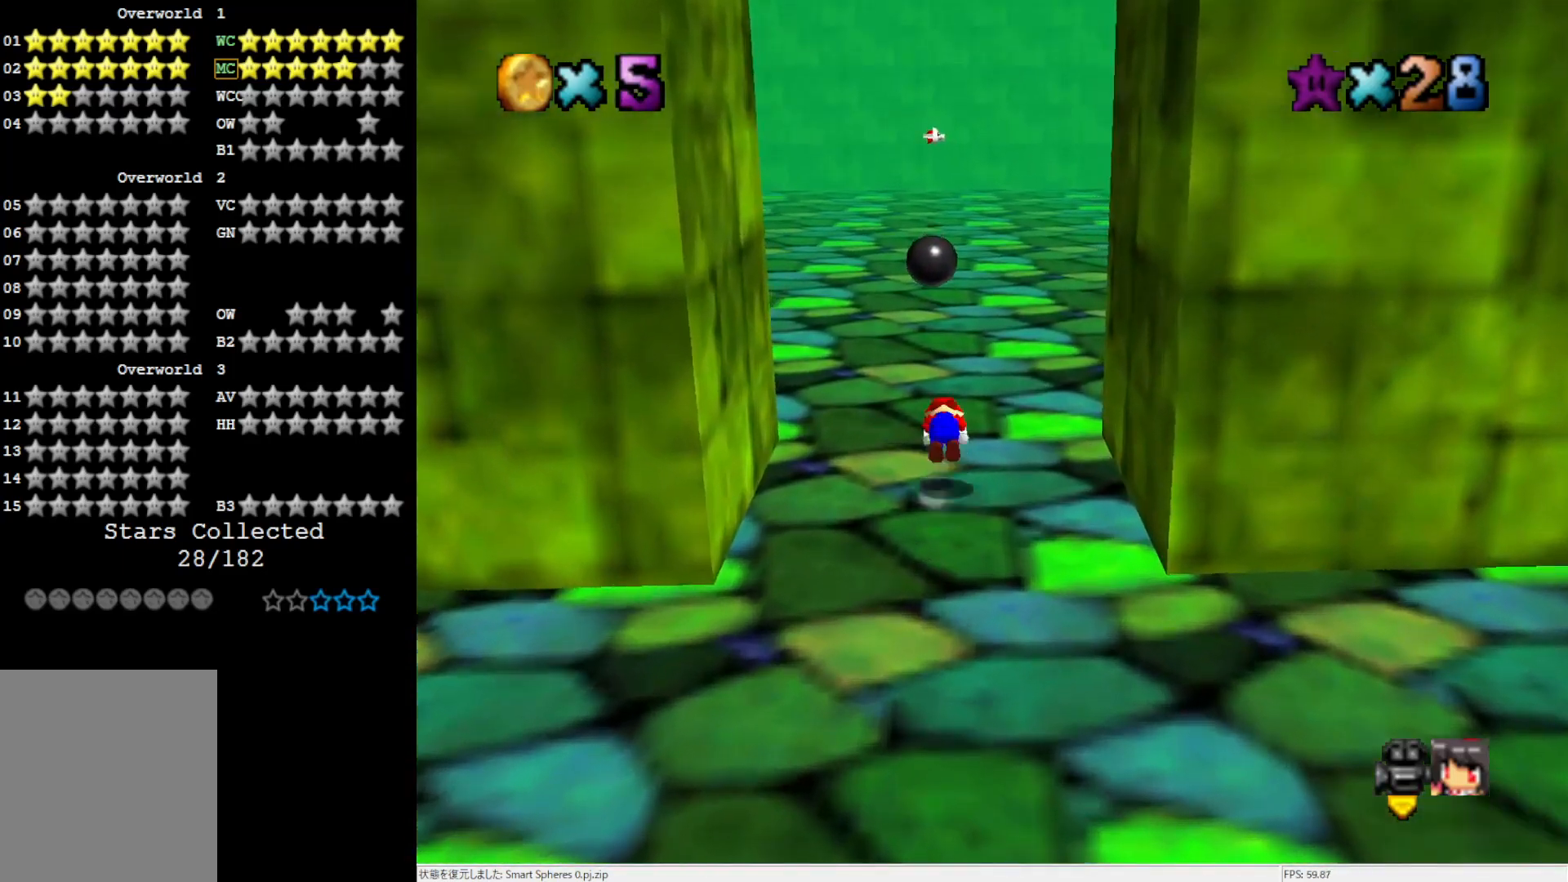
{"buttons": [], "left_stick": "up", "events": [[17, "B", "up"], [183, "C_LEFT", "down"], [283, "C_LEFT", "up"]]}
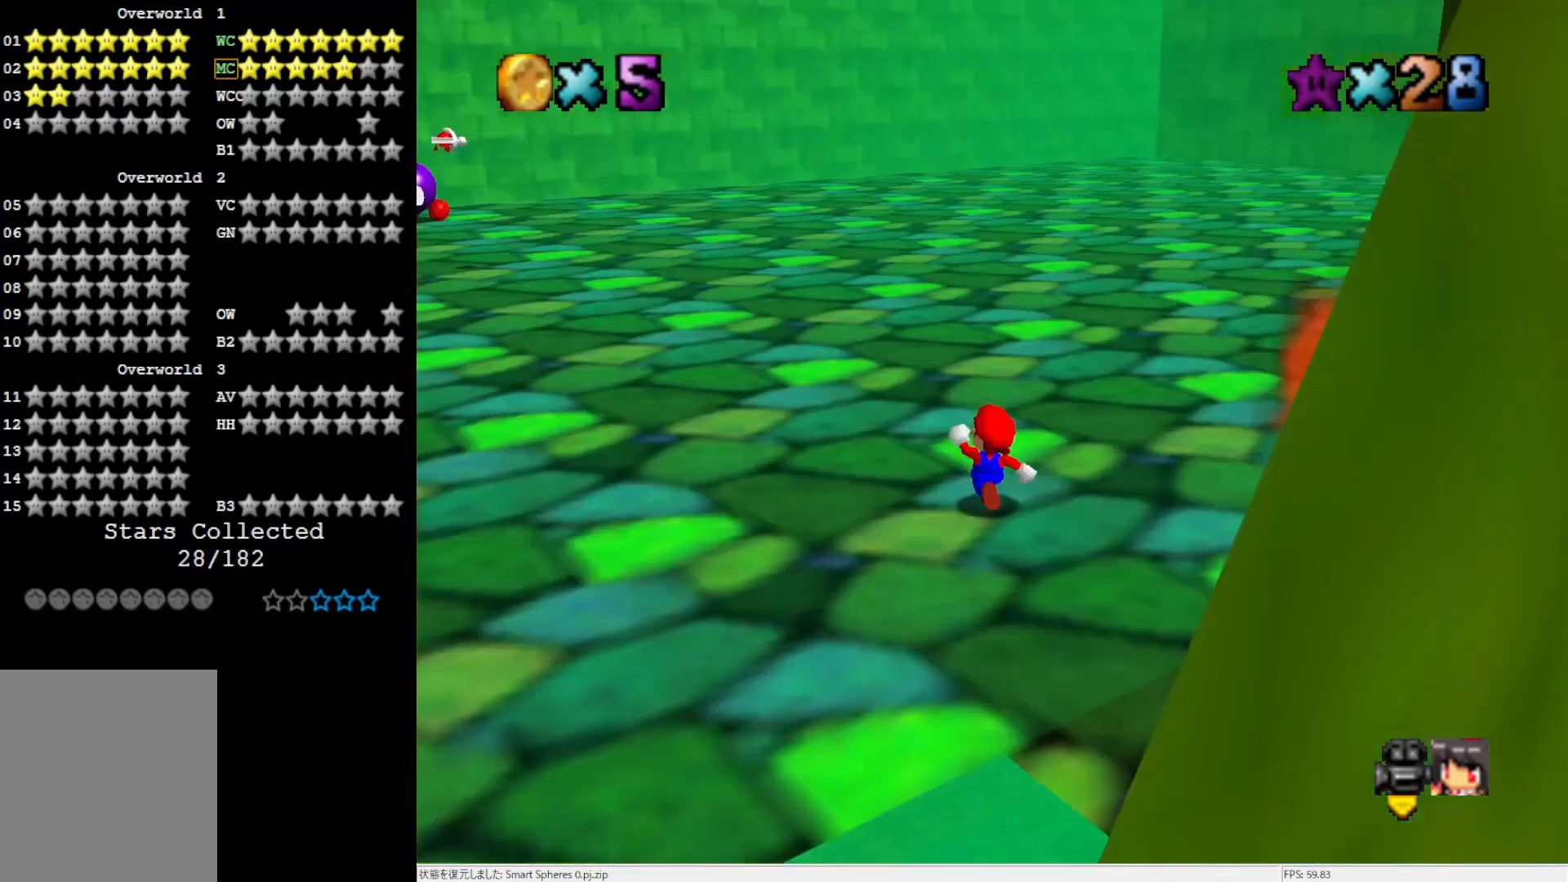
{"buttons": [], "left_stick": "up", "events": [[183, "B", "down"], [283, "B", "up"]]}
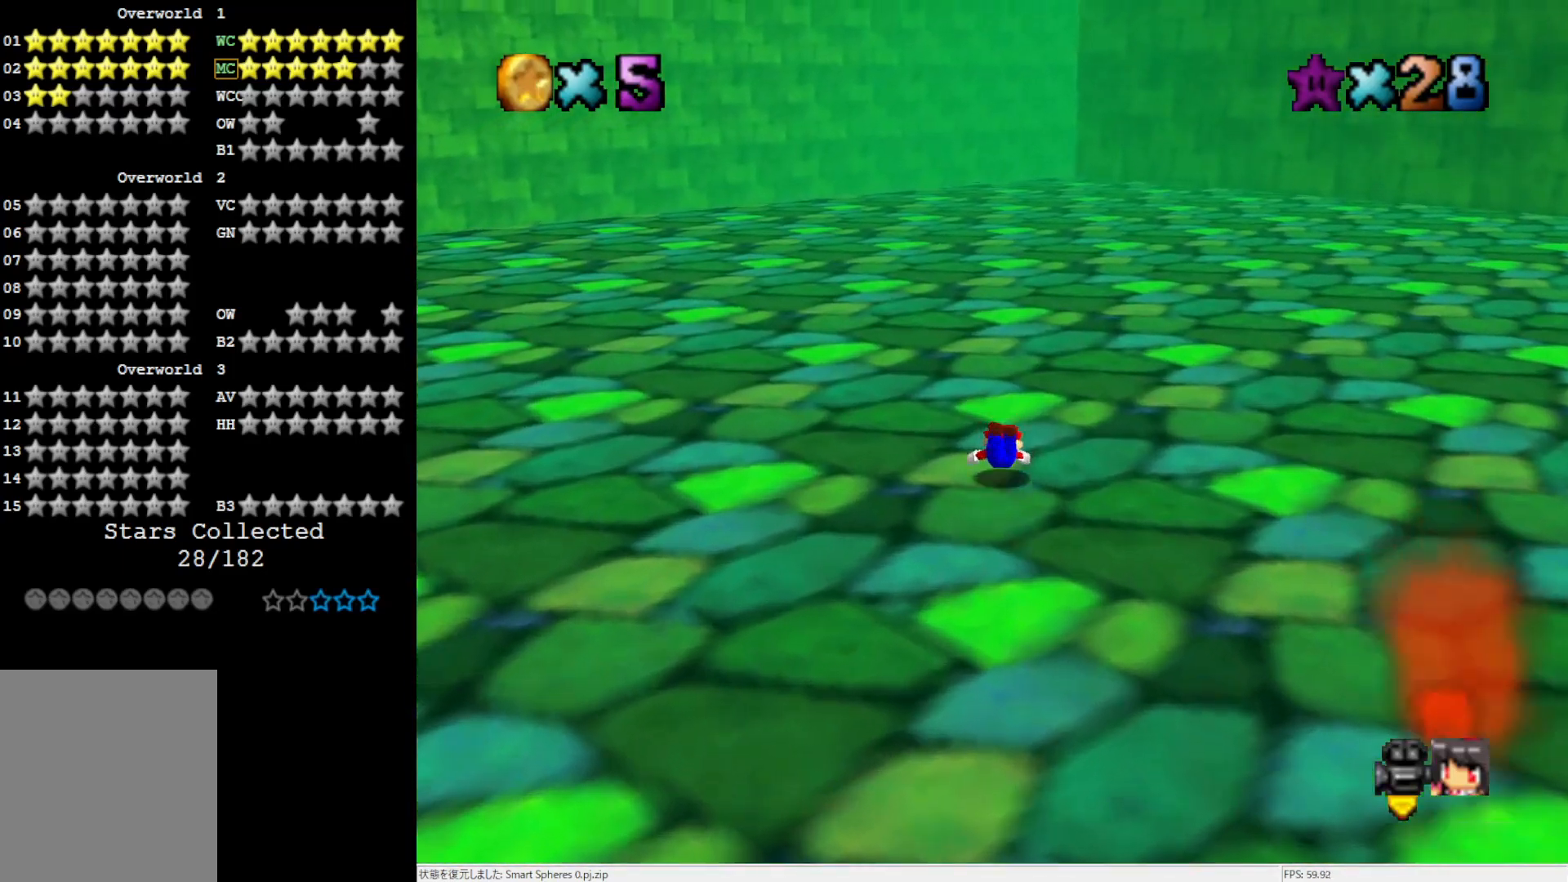
{"buttons": [], "left_stick": "up-right", "events": [[83, "B", "down"], [150, "B", "up"], [250, "C_LEFT", "down"], [333, "left_stick", "up-right"], [383, "C_LEFT", "up"]]}
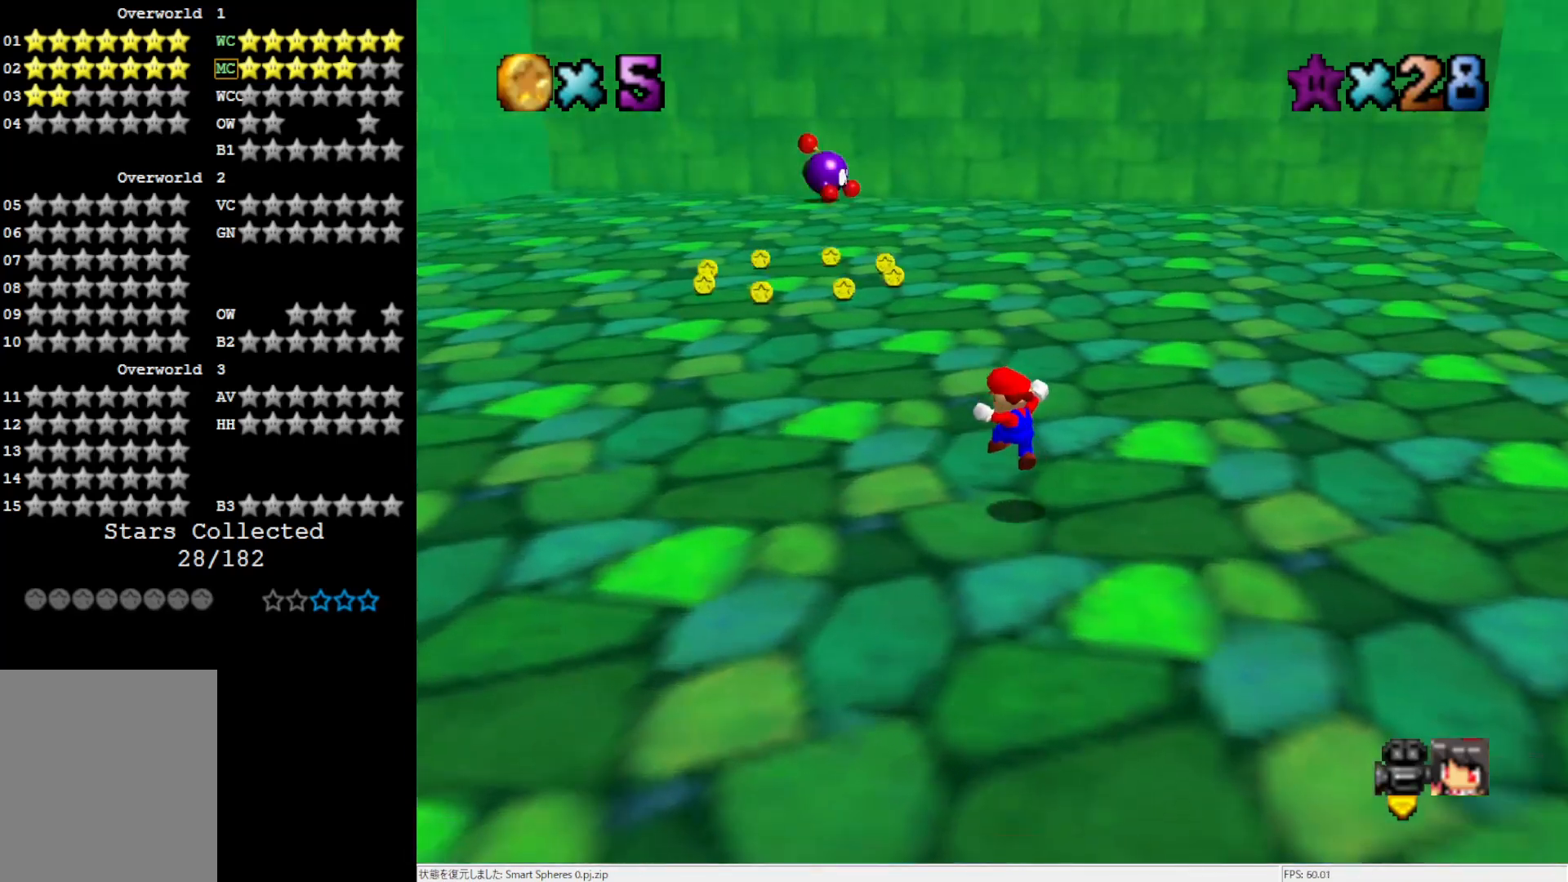
{"buttons": [], "left_stick": "up-right", "events": [[300, "B", "down"], [417, "B", "up"]]}
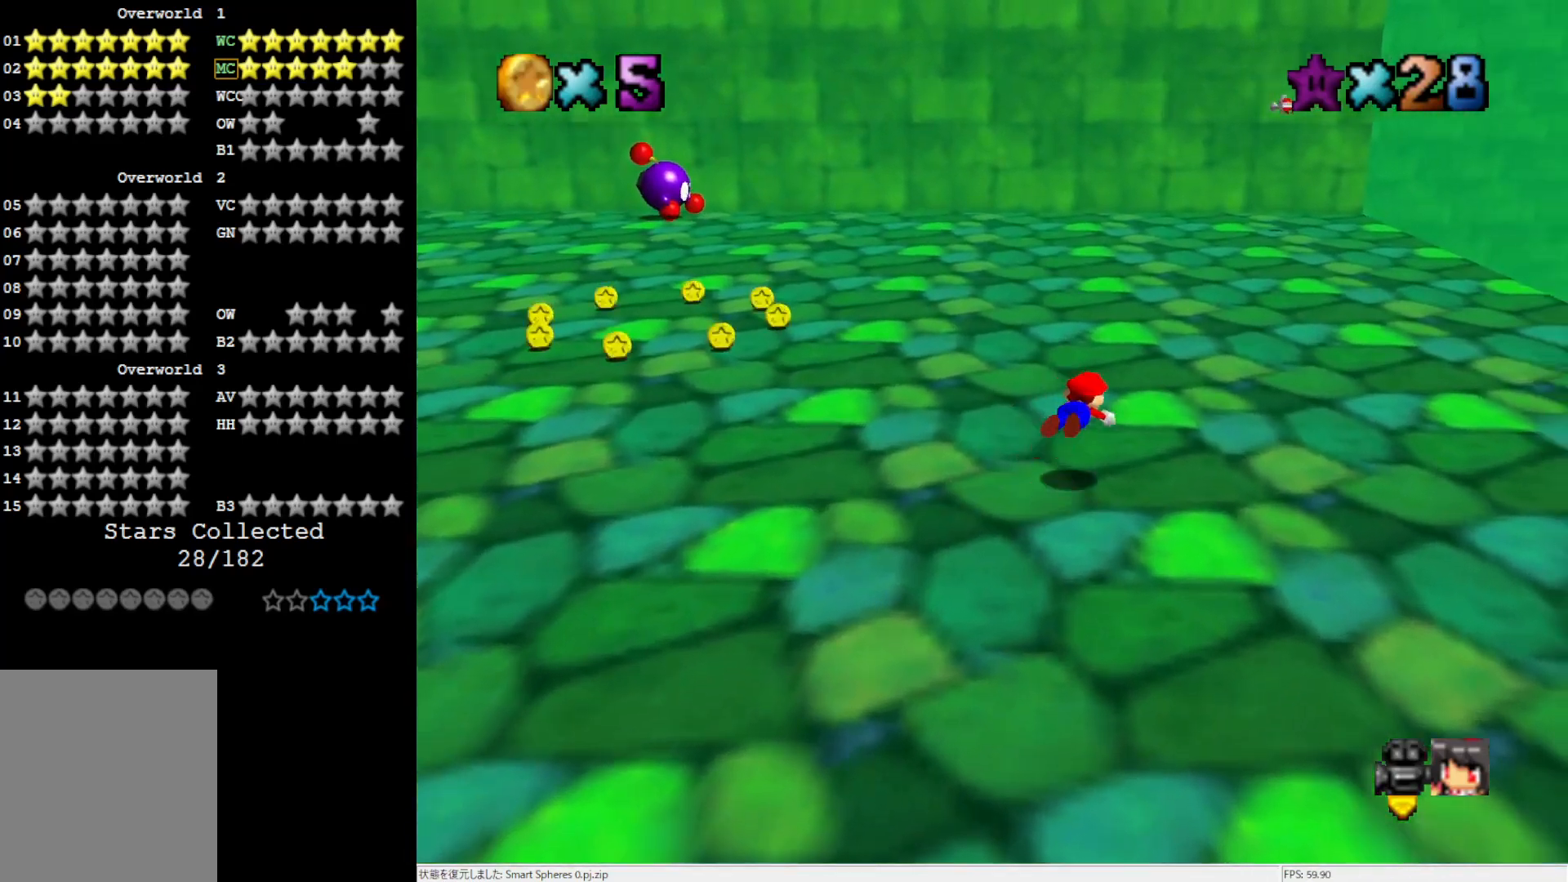
{"buttons": [], "left_stick": "up-right", "events": [[217, "B", "down"], [250, "B", "up"]]}
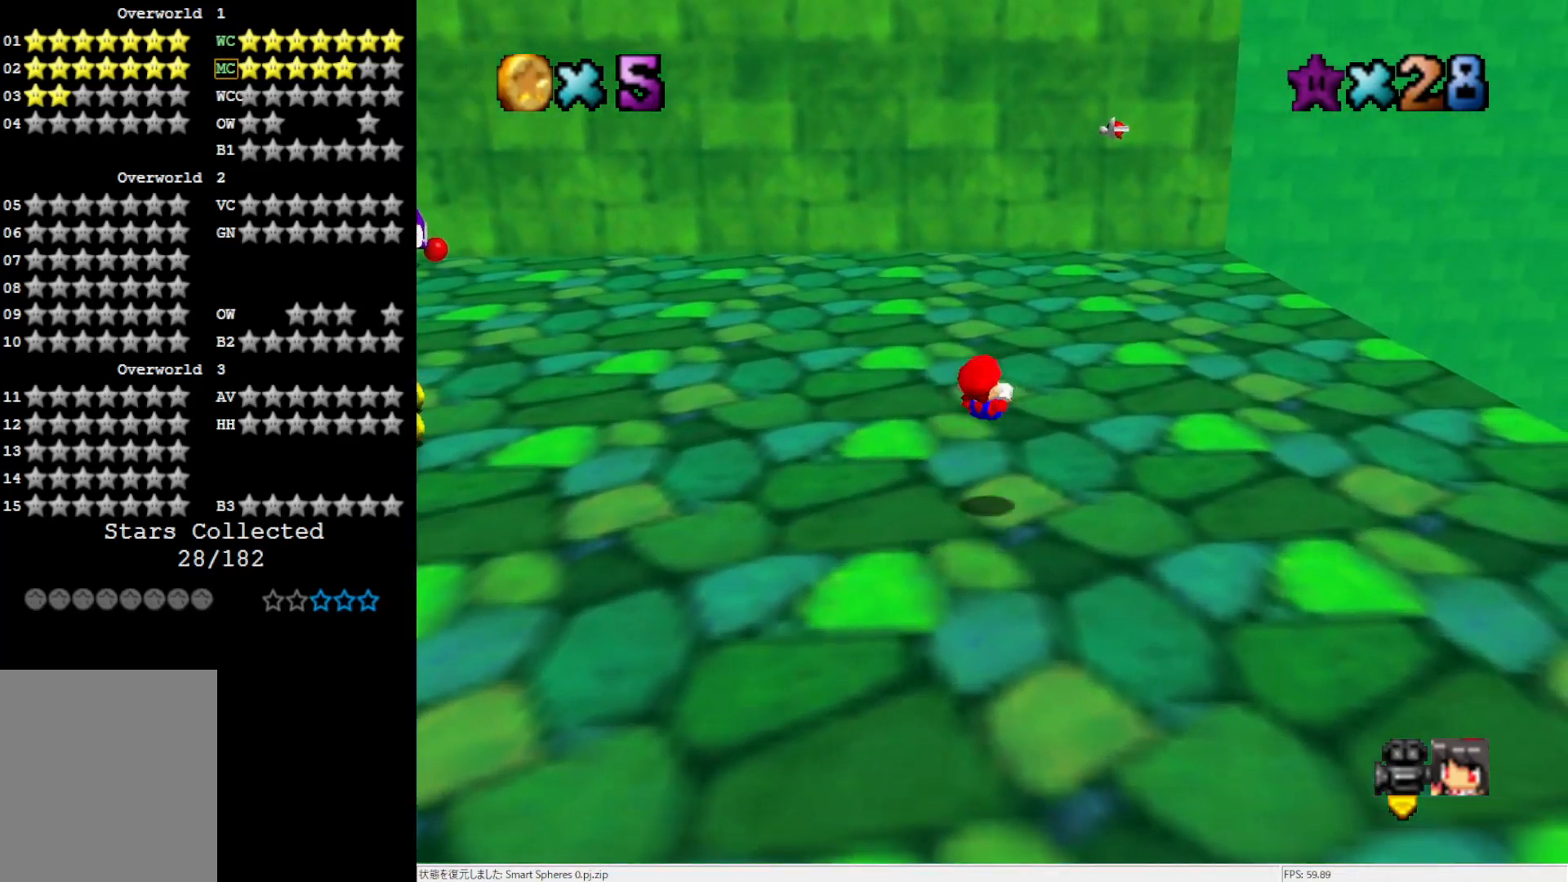
{"buttons": [], "left_stick": "up-right", "events": [[300, "B", "down"], [417, "B", "up"]]}
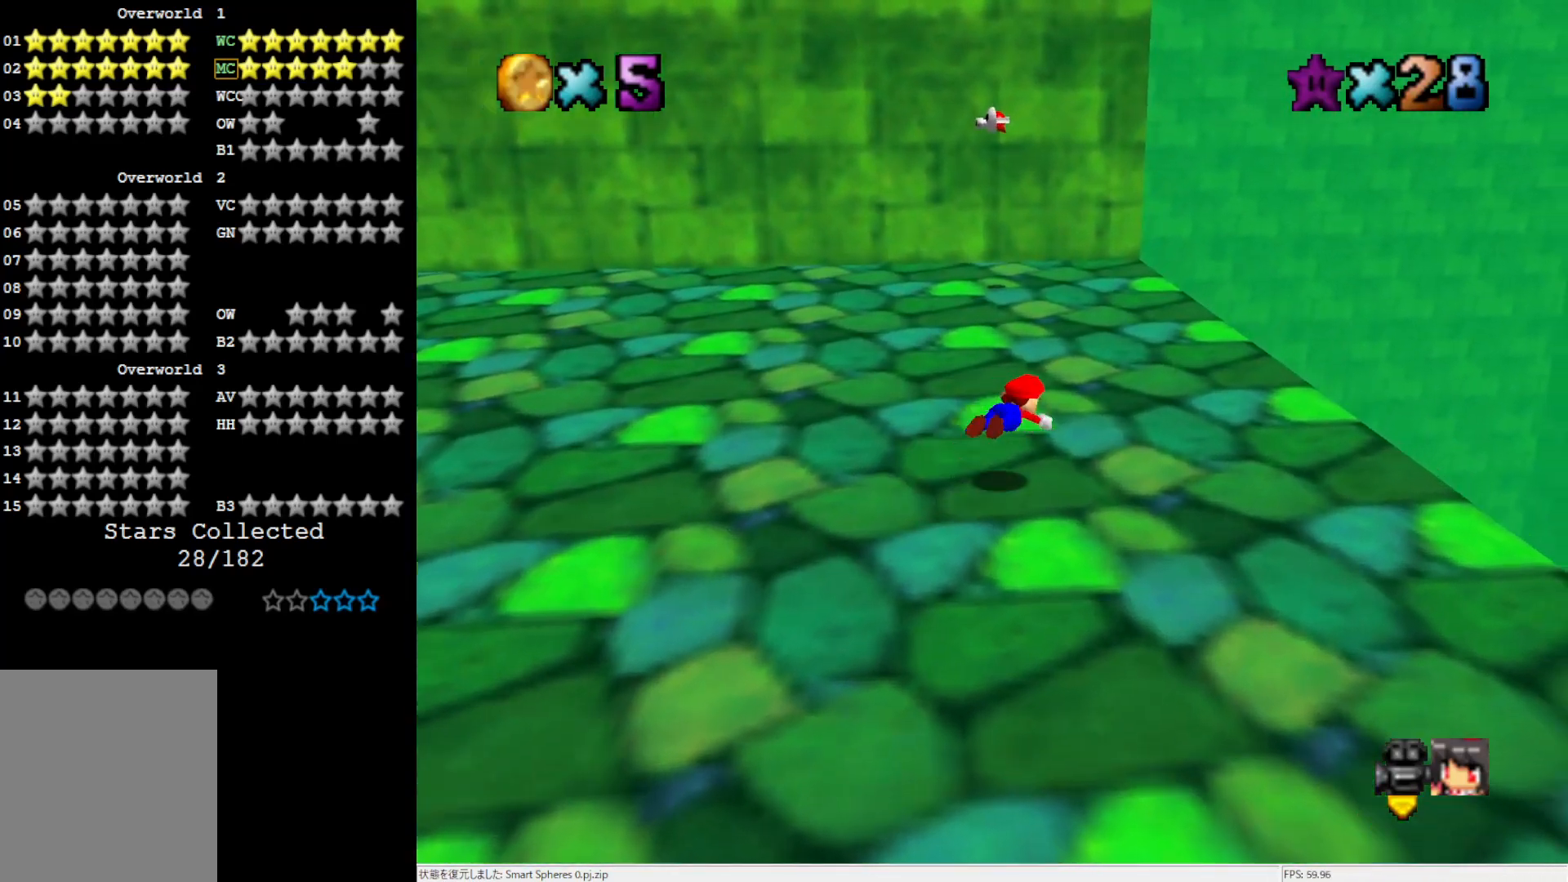
{"buttons": [], "left_stick": "left", "events": [[217, "B", "down"], [317, "B", "up"], [383, "left_stick", "center"], [483, "left_stick", "left"]]}
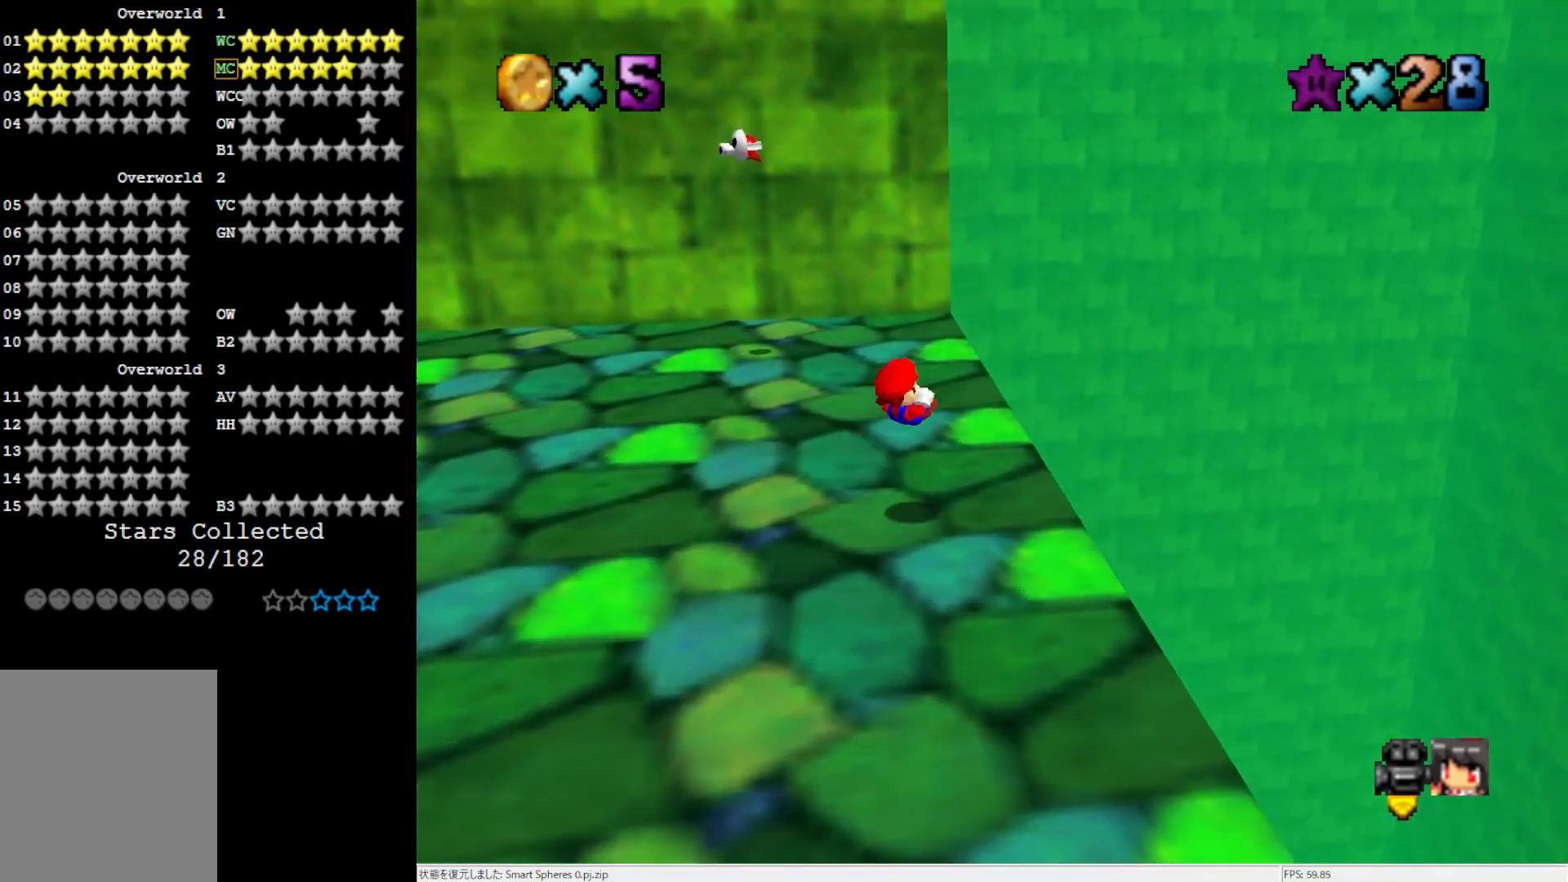
{"buttons": [], "left_stick": "up-right", "events": [[150, "left_stick", "center"], [417, "left_stick", "up-right"]]}
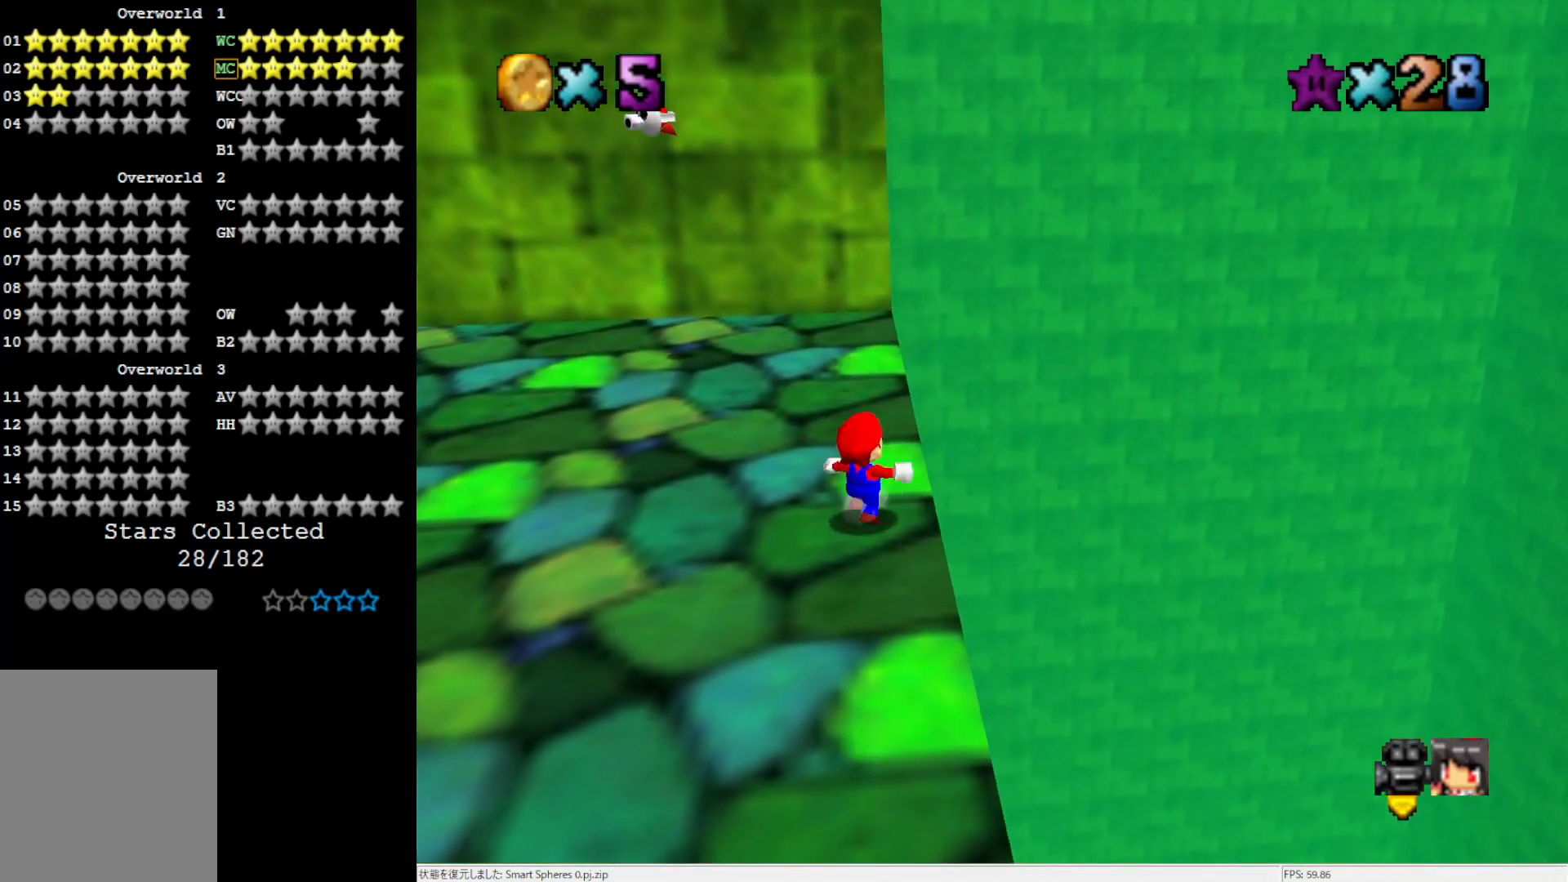
{"buttons": [], "left_stick": "up-right", "events": [[67, "left_stick", "up"], [250, "A", "down"], [300, "left_stick", "up-right"], [383, "A", "up"]]}
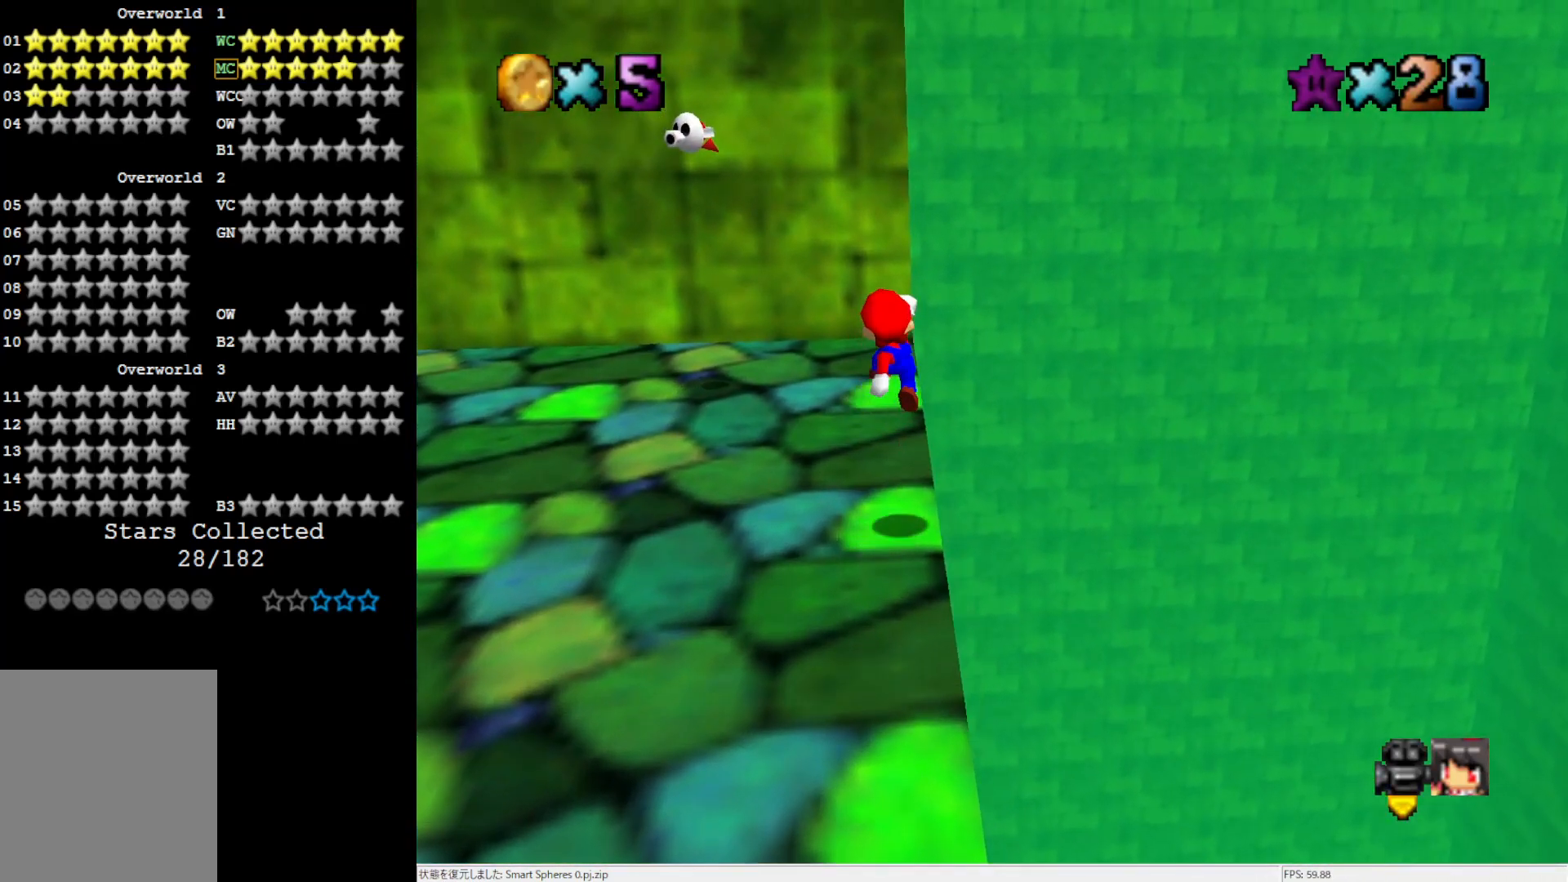
{"buttons": [], "left_stick": "center", "events": [[117, "left_stick", "center"], [150, "C_RIGHT", "down"], [250, "C_RIGHT", "up"], [317, "C_RIGHT", "down"], [417, "C_RIGHT", "up"]]}
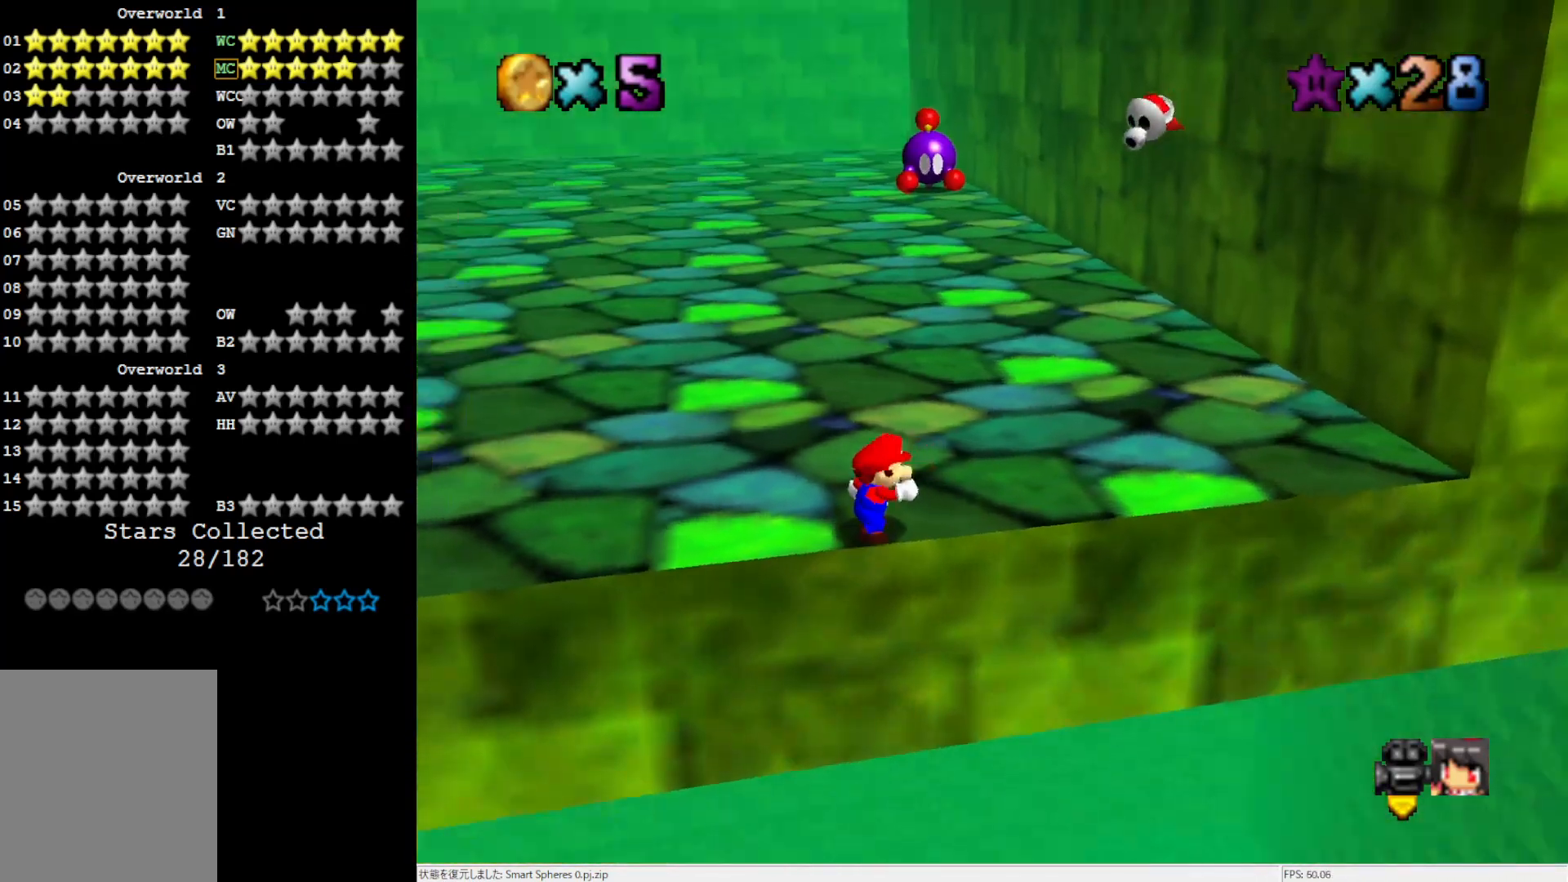
{"buttons": [], "left_stick": "right", "events": [[50, "A", "down"], [183, "B", "down"], [283, "left_stick", "right"], [317, "A", "up"], [317, "B", "up"]]}
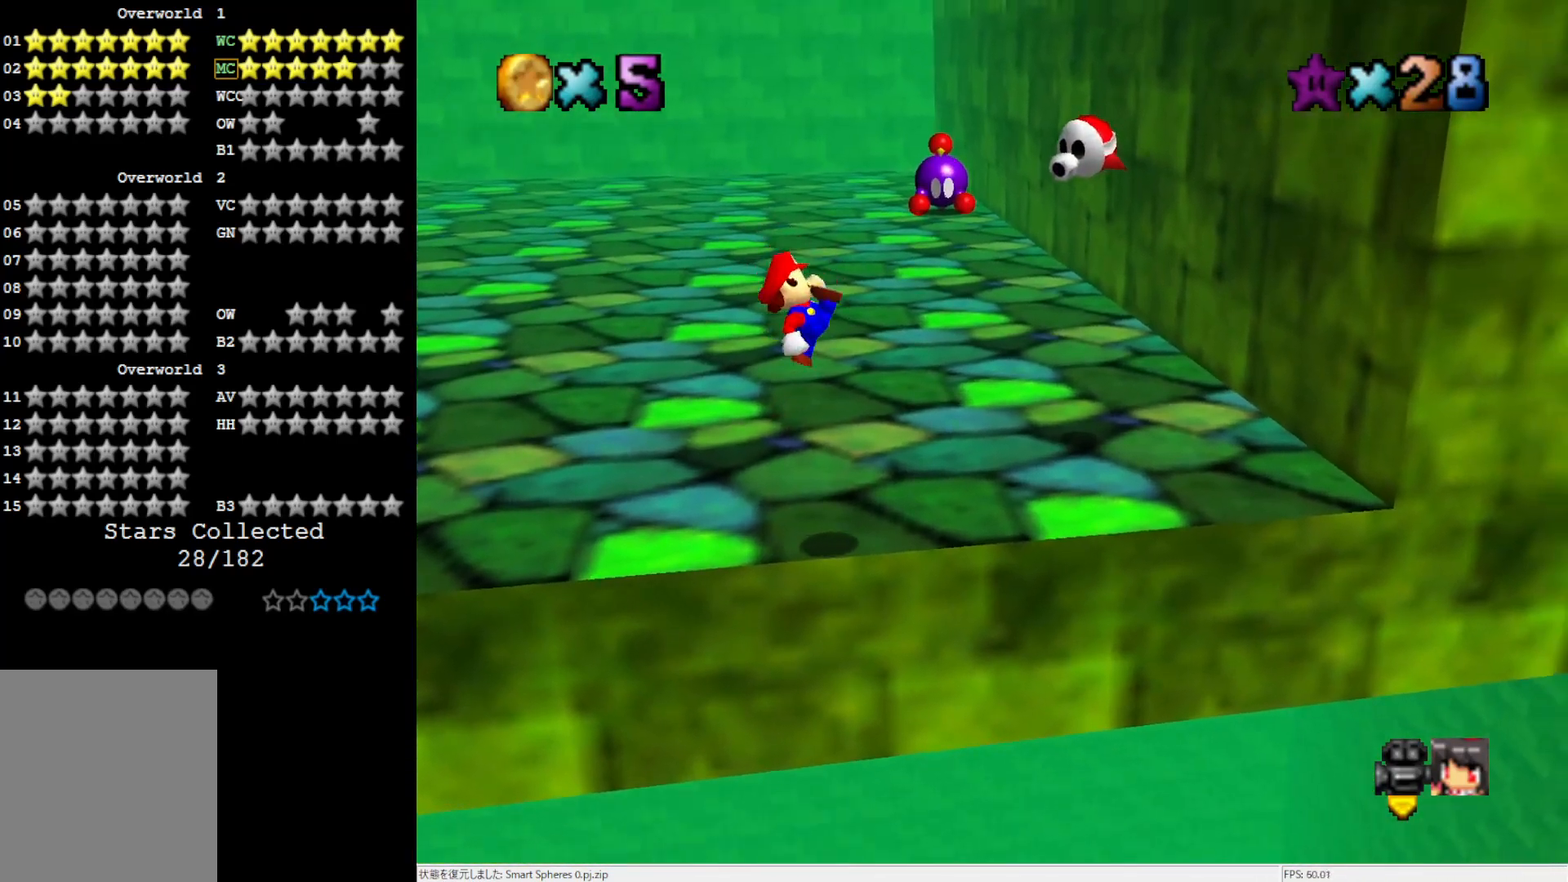
{"buttons": [], "left_stick": "right", "events": [[283, "A", "down"], [383, "A", "up"]]}
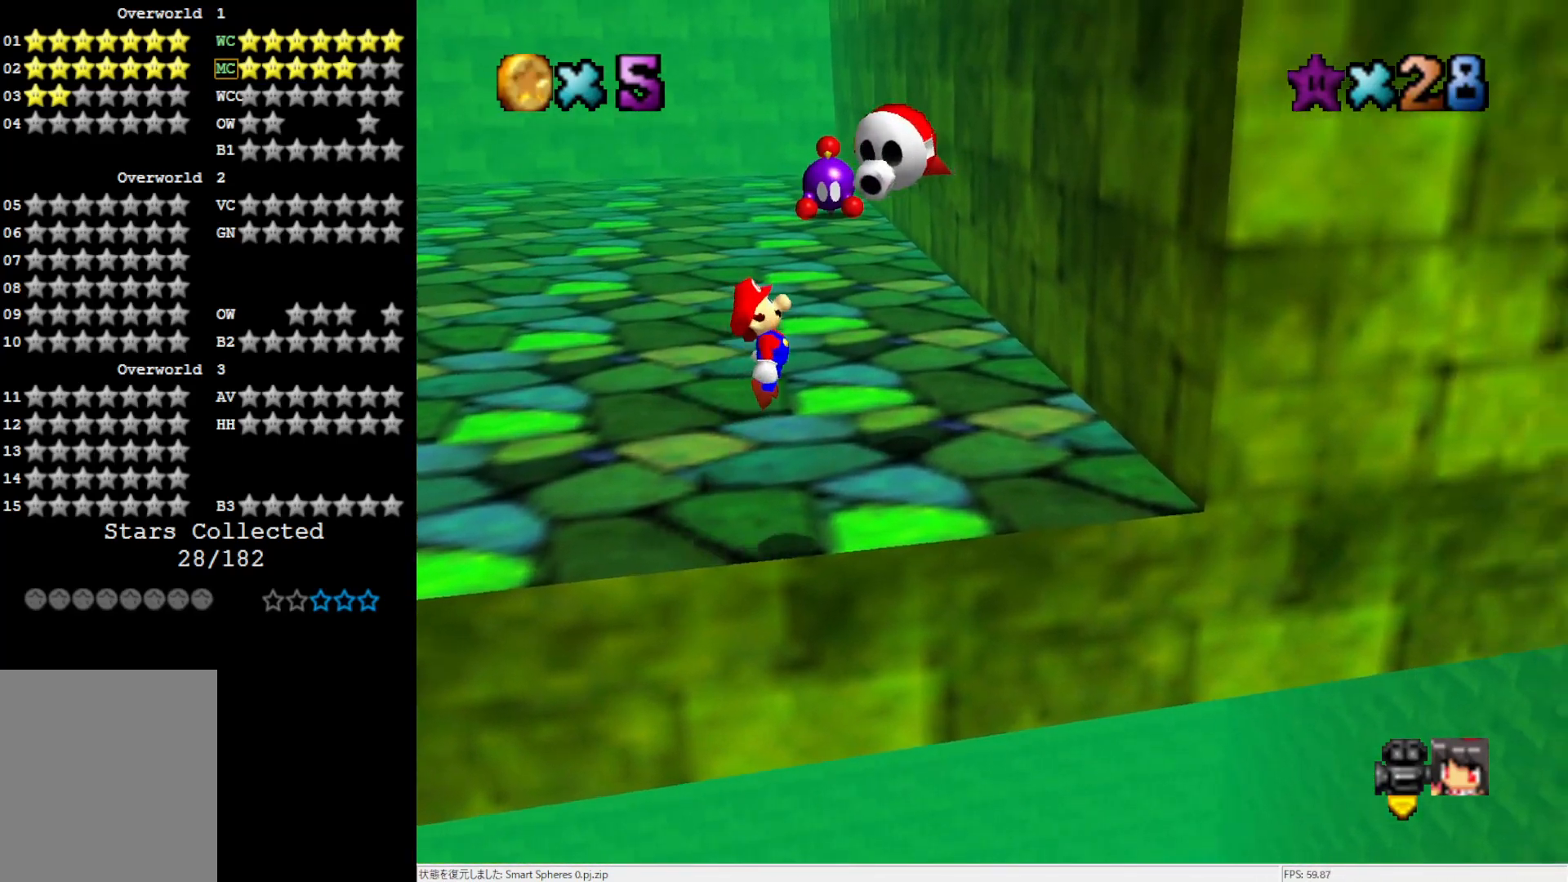
{"buttons": ["A"], "left_stick": "down", "events": [[450, "A", "down"], [450, "left_stick", "down"]]}
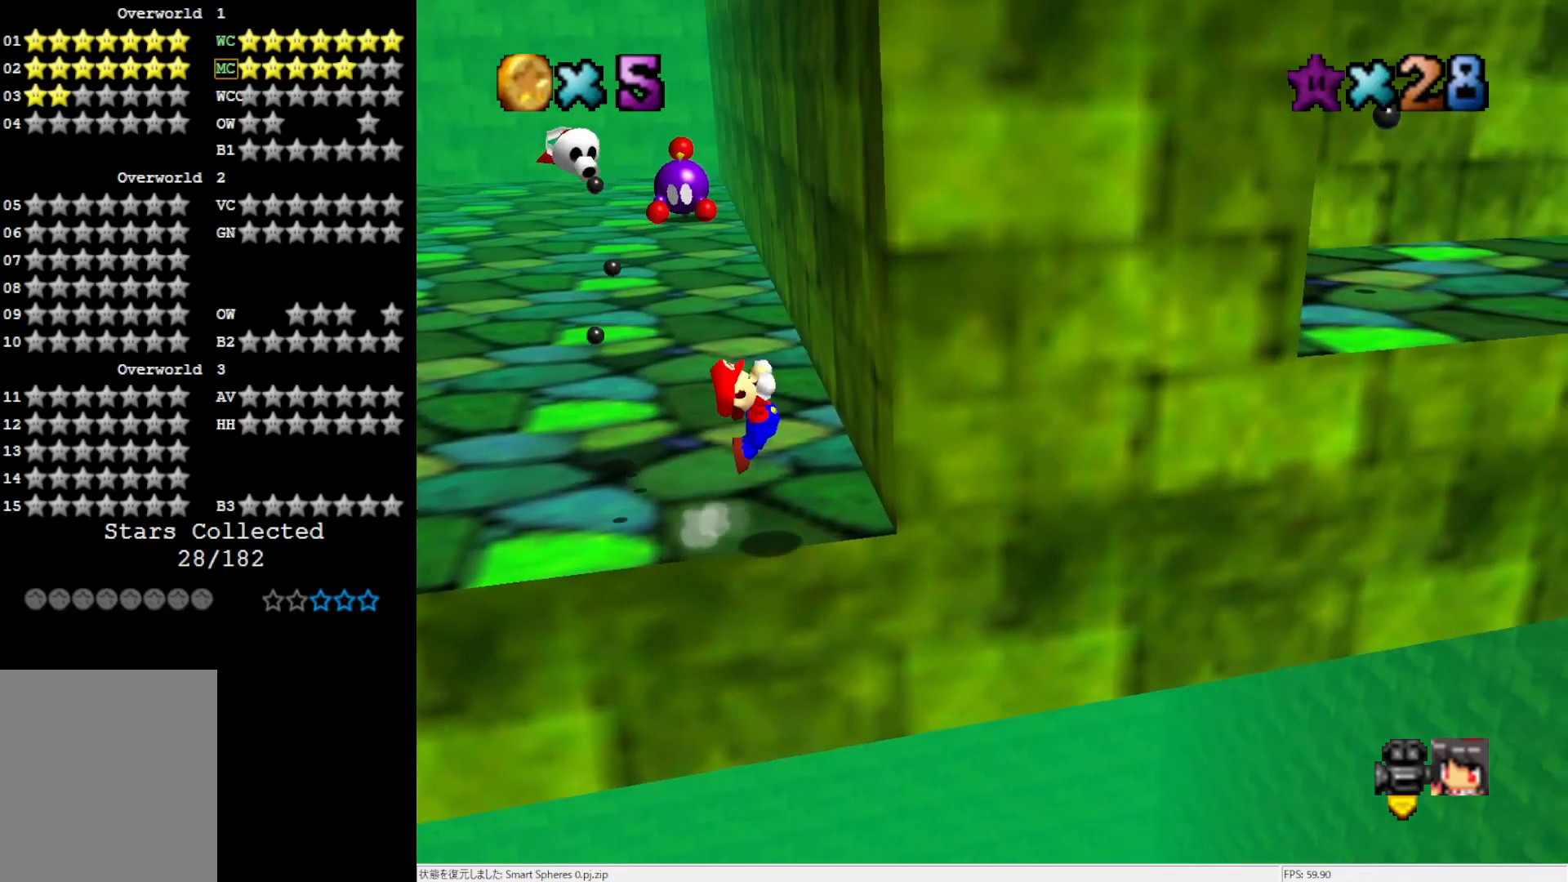
{"buttons": ["A", "B"], "left_stick": "up-right", "events": [[117, "left_stick", "down-right"], [250, "left_stick", "right"], [417, "B", "down"], [417, "left_stick", "up-right"]]}
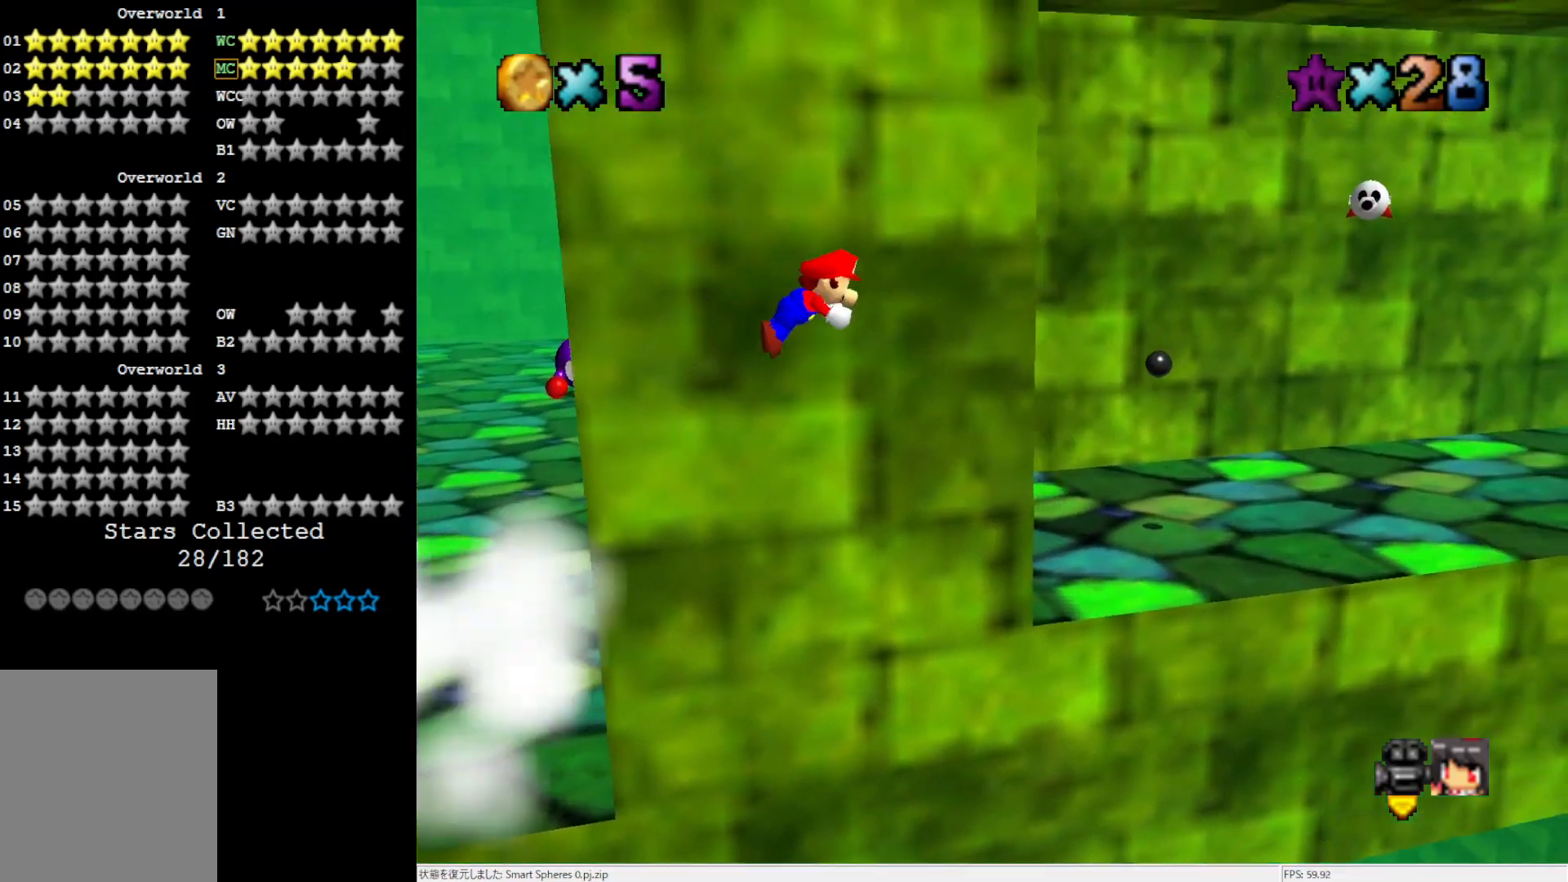
{"buttons": [], "left_stick": "up", "events": [[117, "A", "up"], [117, "B", "up"], [183, "left_stick", "up"]]}
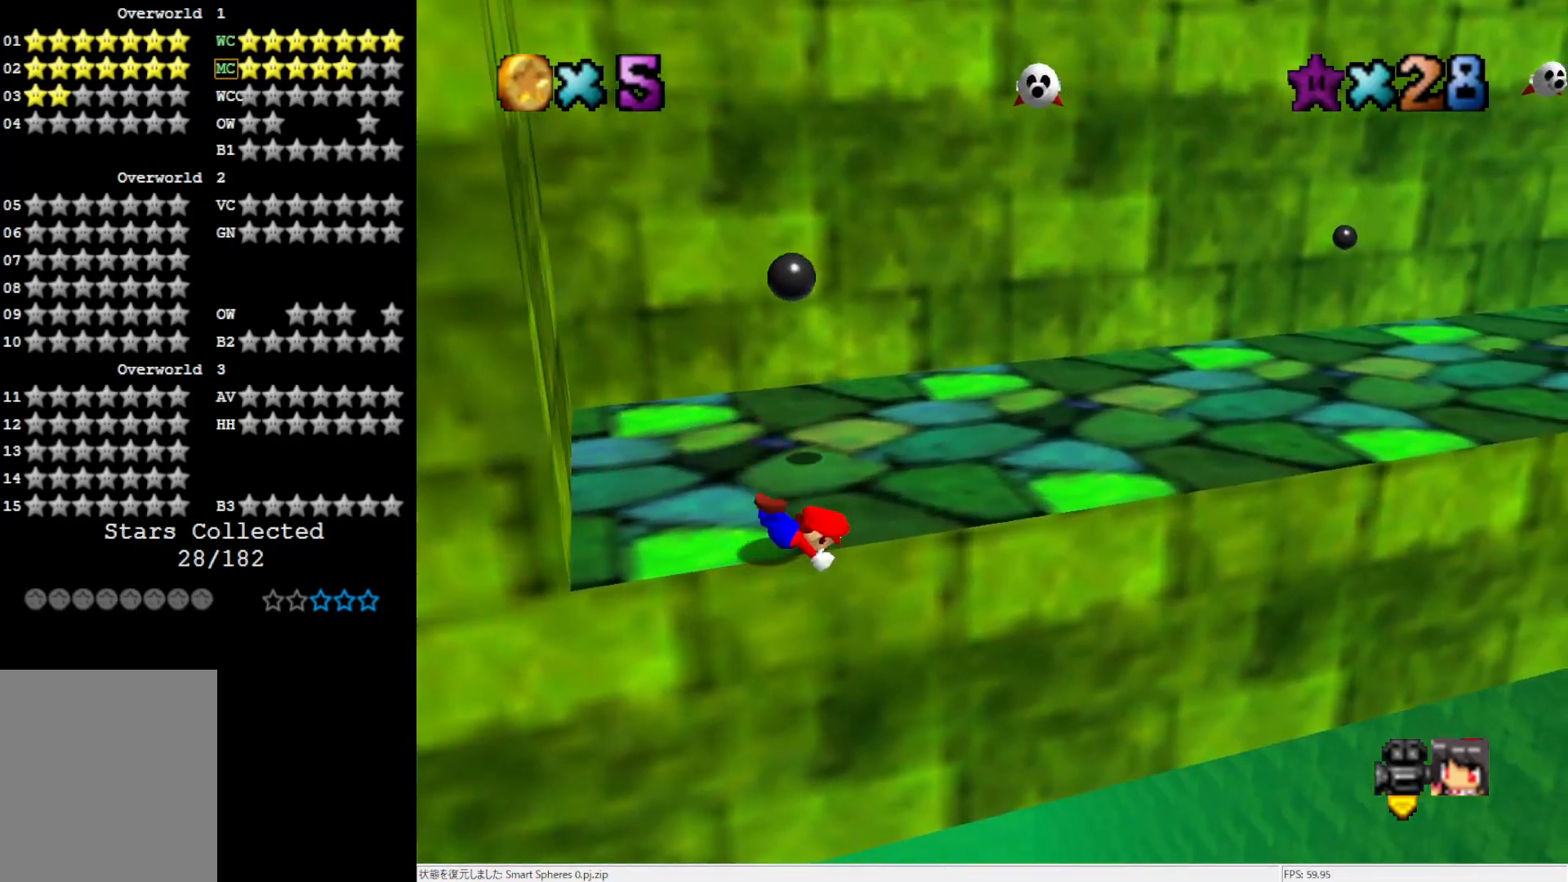
{"buttons": [], "left_stick": "right", "events": [[83, "A", "down"], [150, "left_stick", "up-right"], [217, "A", "up"], [283, "left_stick", "right"]]}
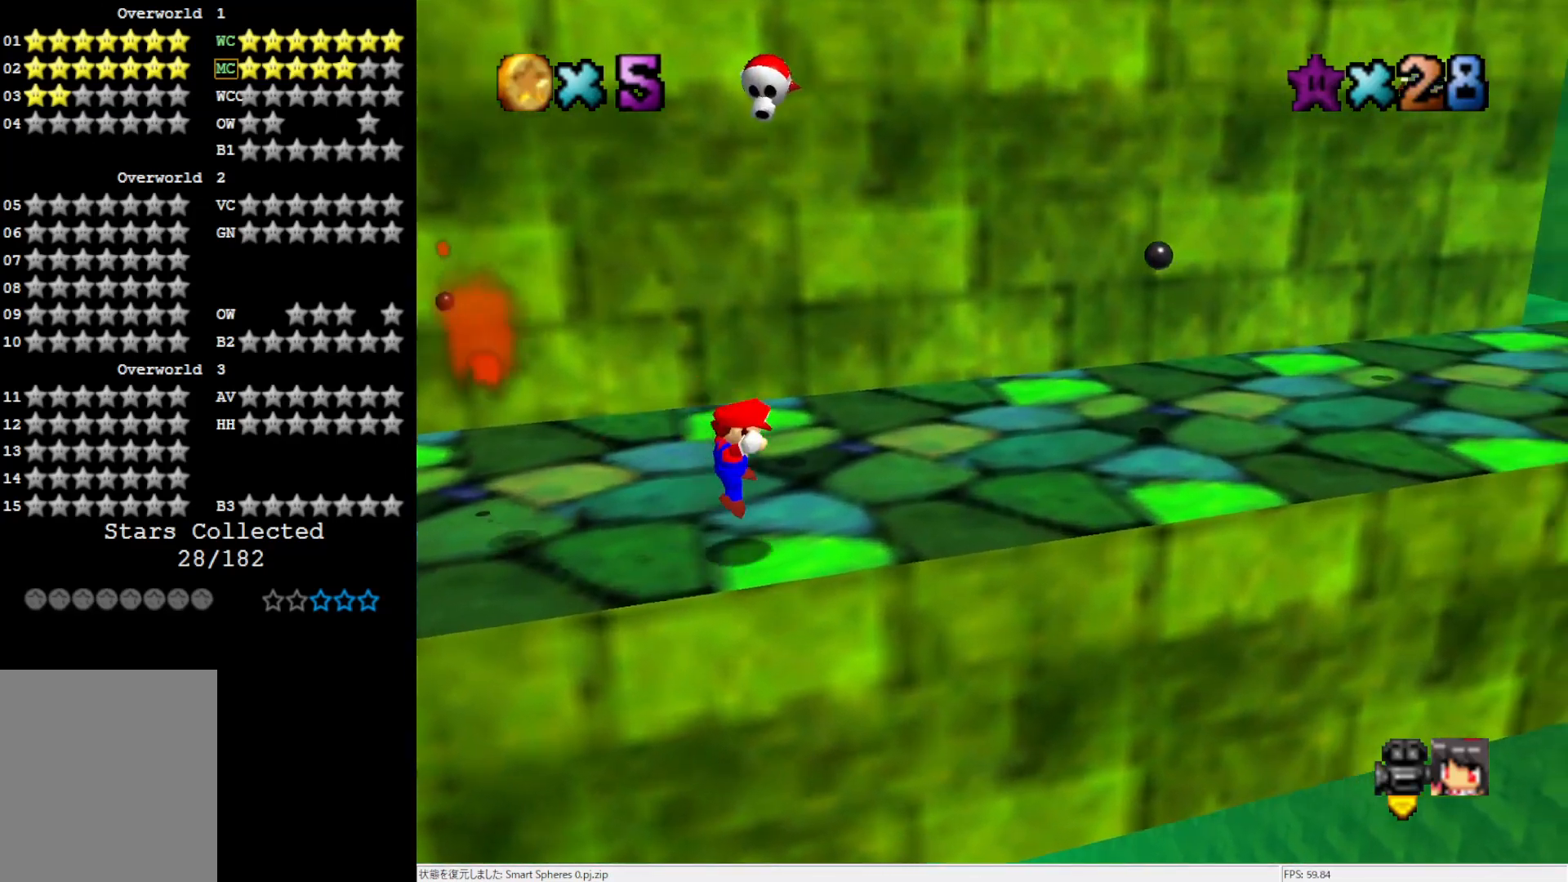
{"buttons": ["A", "B"], "left_stick": "right", "events": [[183, "A", "down"], [417, "B", "down"]]}
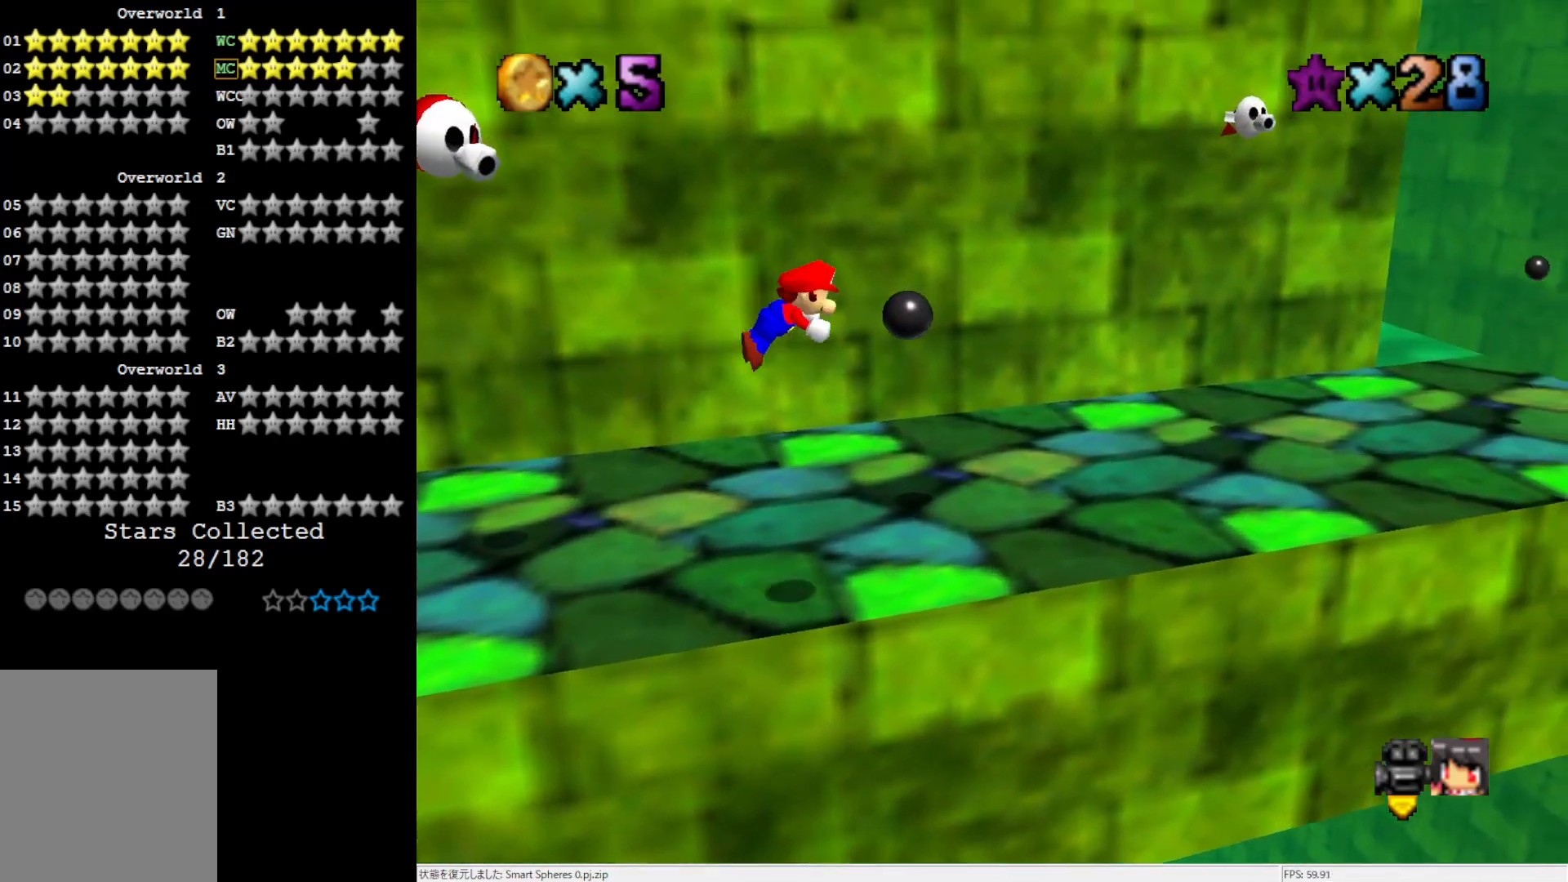
{"buttons": [], "left_stick": "right", "events": [[17, "A", "up"], [50, "B", "up"]]}
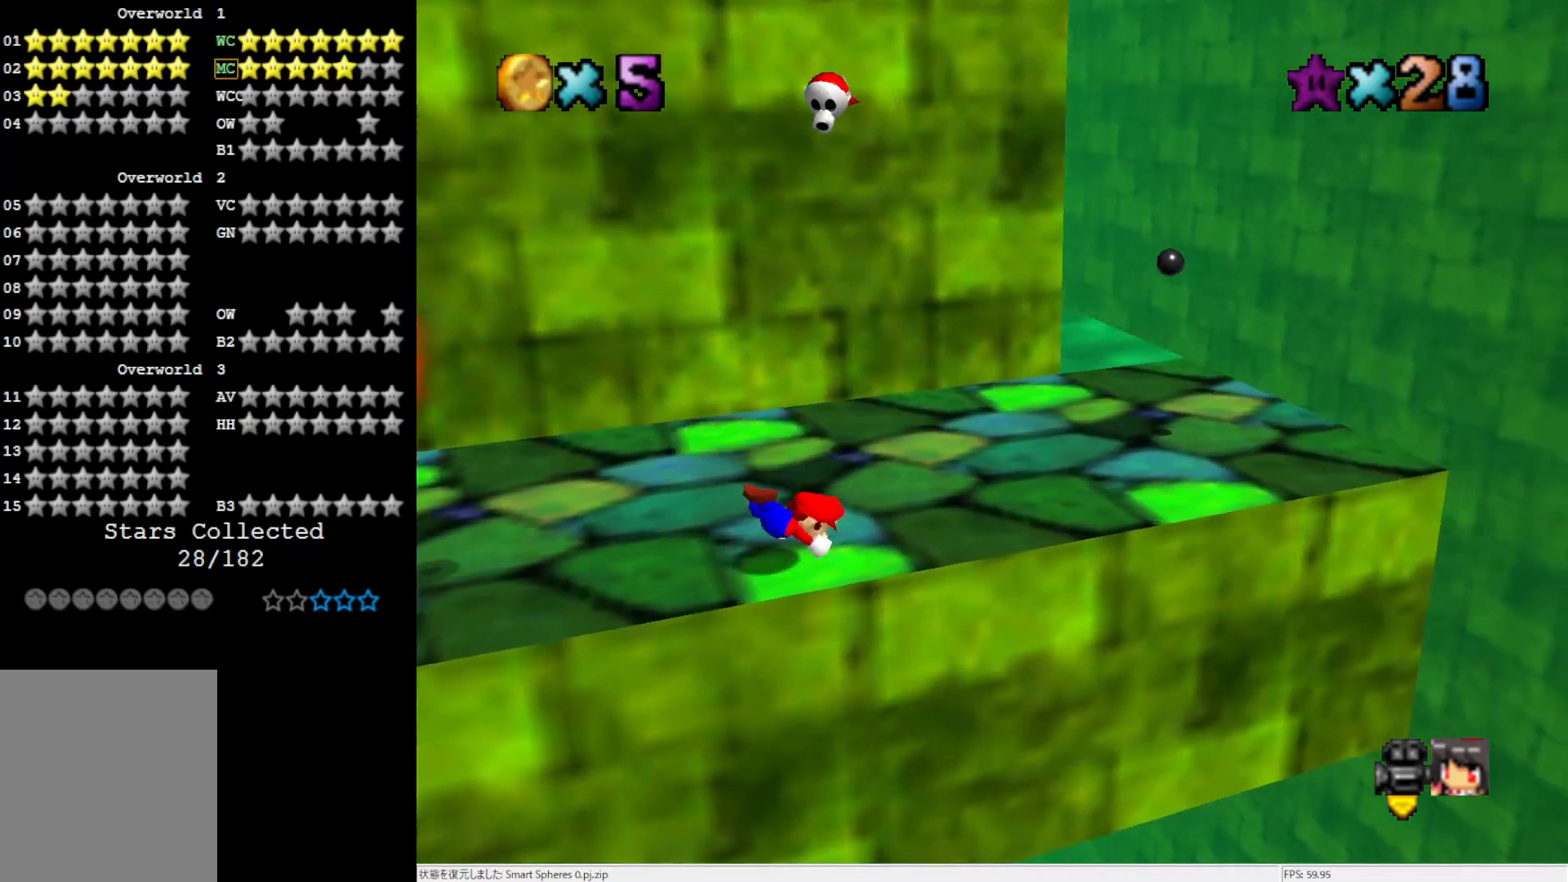
{"buttons": [], "left_stick": "center", "events": [[83, "B", "down"], [150, "B", "up"], [417, "left_stick", "center"]]}
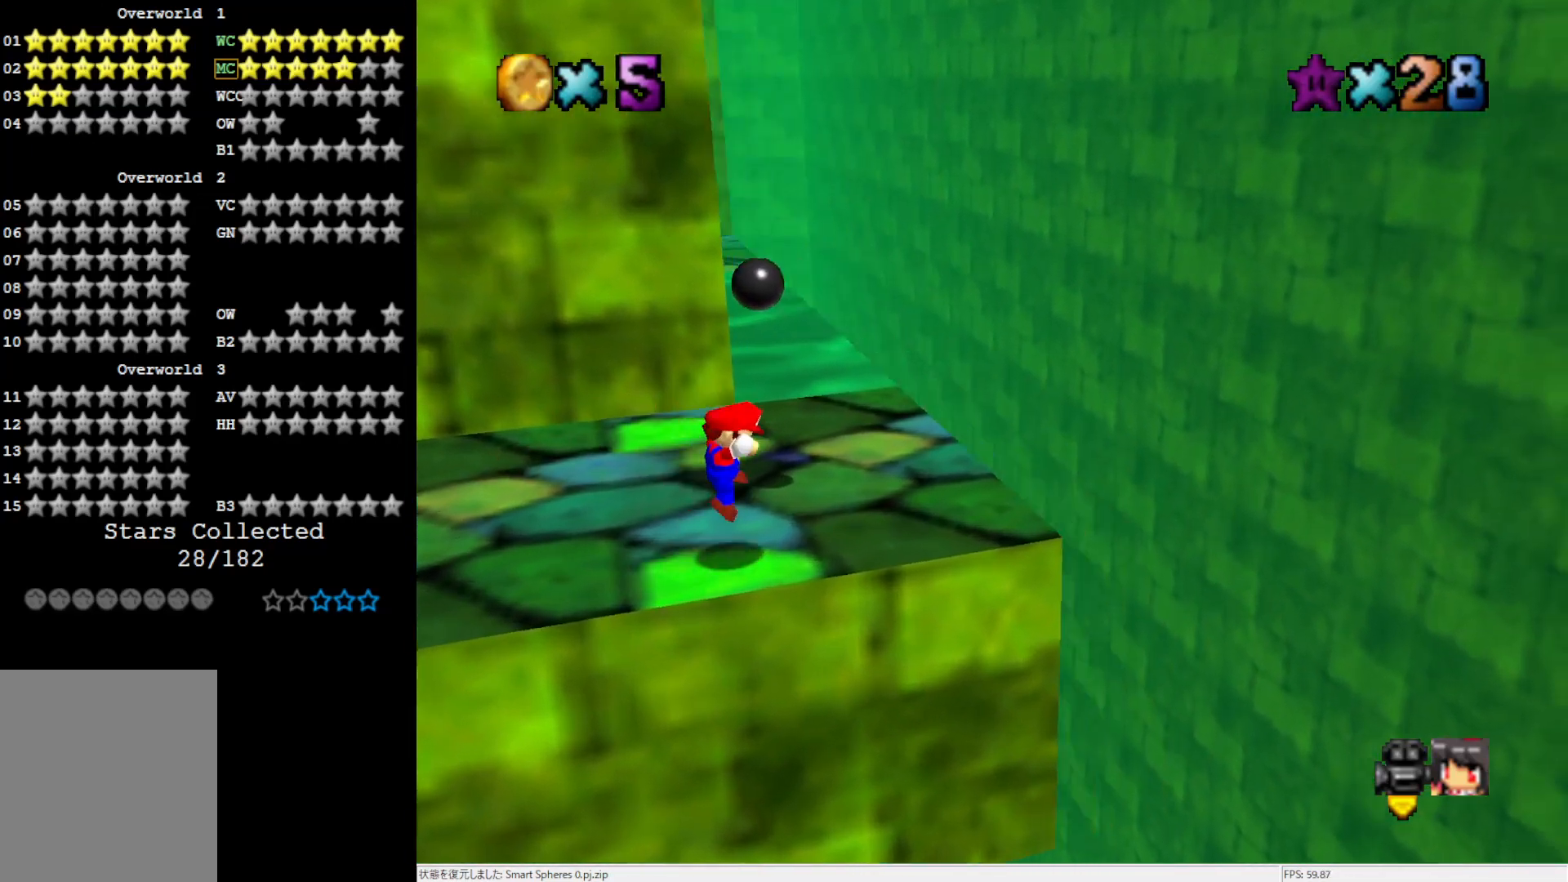
{"buttons": [], "left_stick": "up", "events": [[50, "left_stick", "right"], [267, "left_stick", "up"]]}
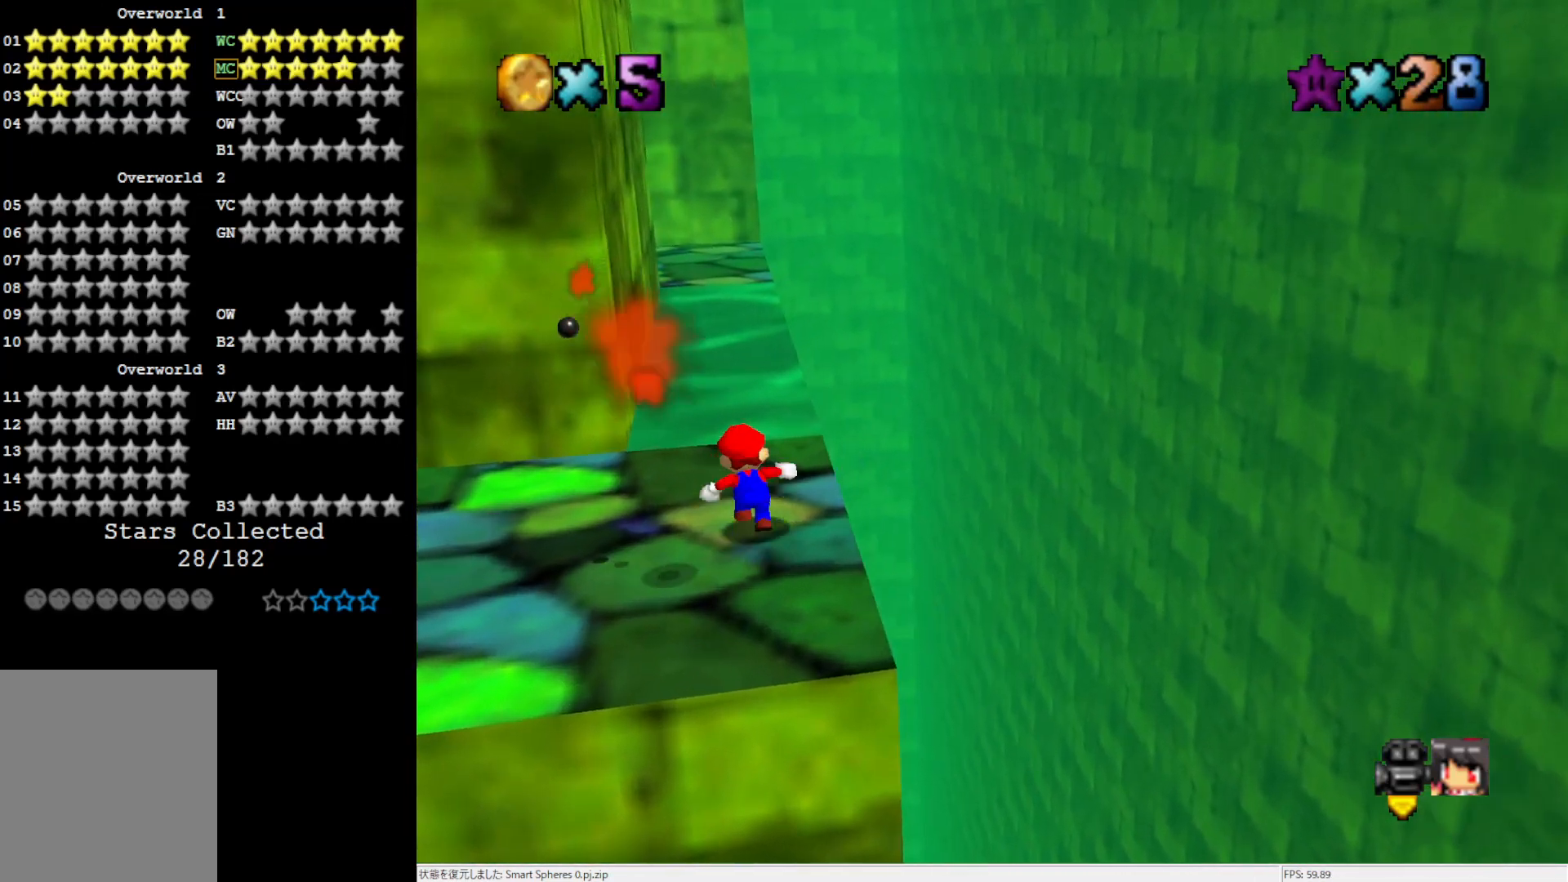
{"buttons": ["A"], "left_stick": "up", "events": [[317, "Z", "down"], [383, "A", "down"], [500, "Z", "up"]]}